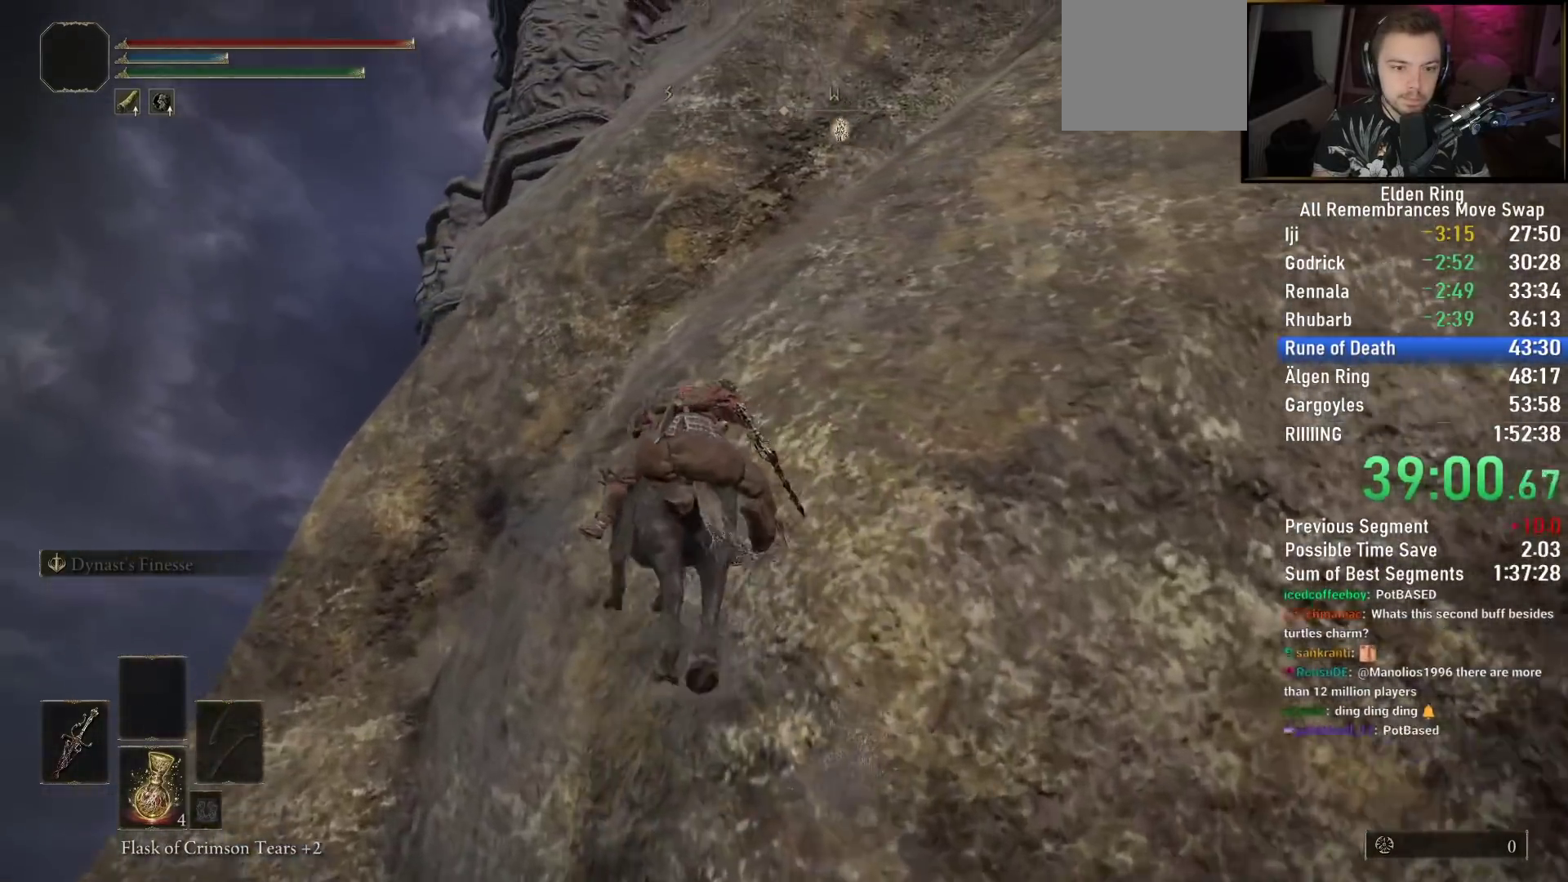
Gameplay with a controller (PlayStation layout); each line is a JSON object with the inputs held at the frame after it. "events" lists button and stick changes between this image and that frame as [ms after this image, input, new state], when the widget could be followed in between.
{"buttons": [], "left_stick": "up-left", "right_stick": "right", "events": []}
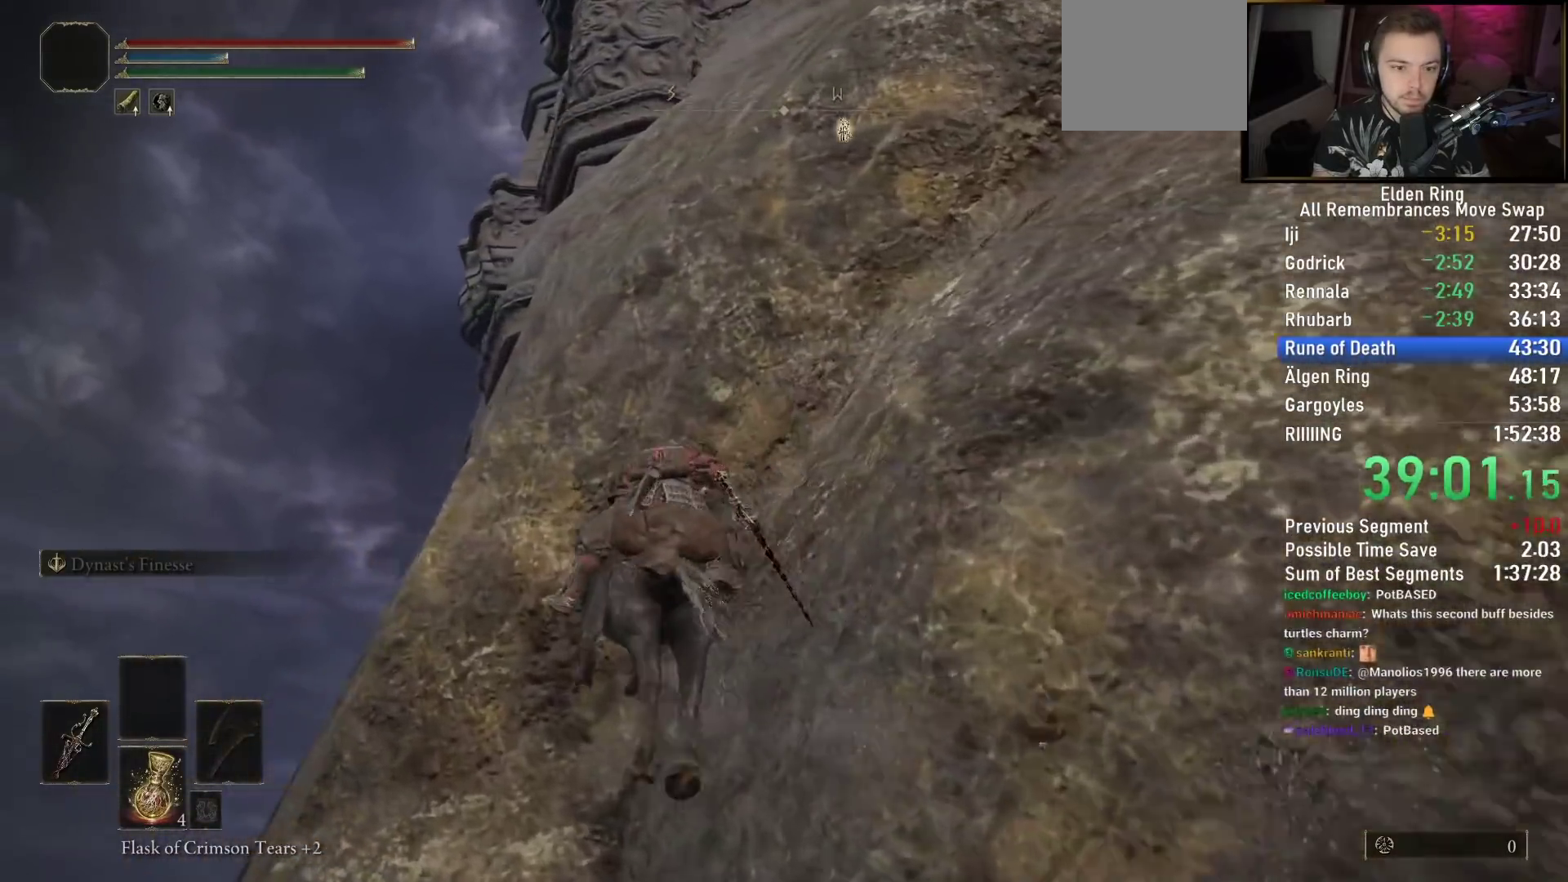
{"buttons": [], "left_stick": "up-left", "right_stick": "center", "events": [[217, "right_stick", "center"], [300, "CIRCLE", "down"], [400, "CIRCLE", "up"]]}
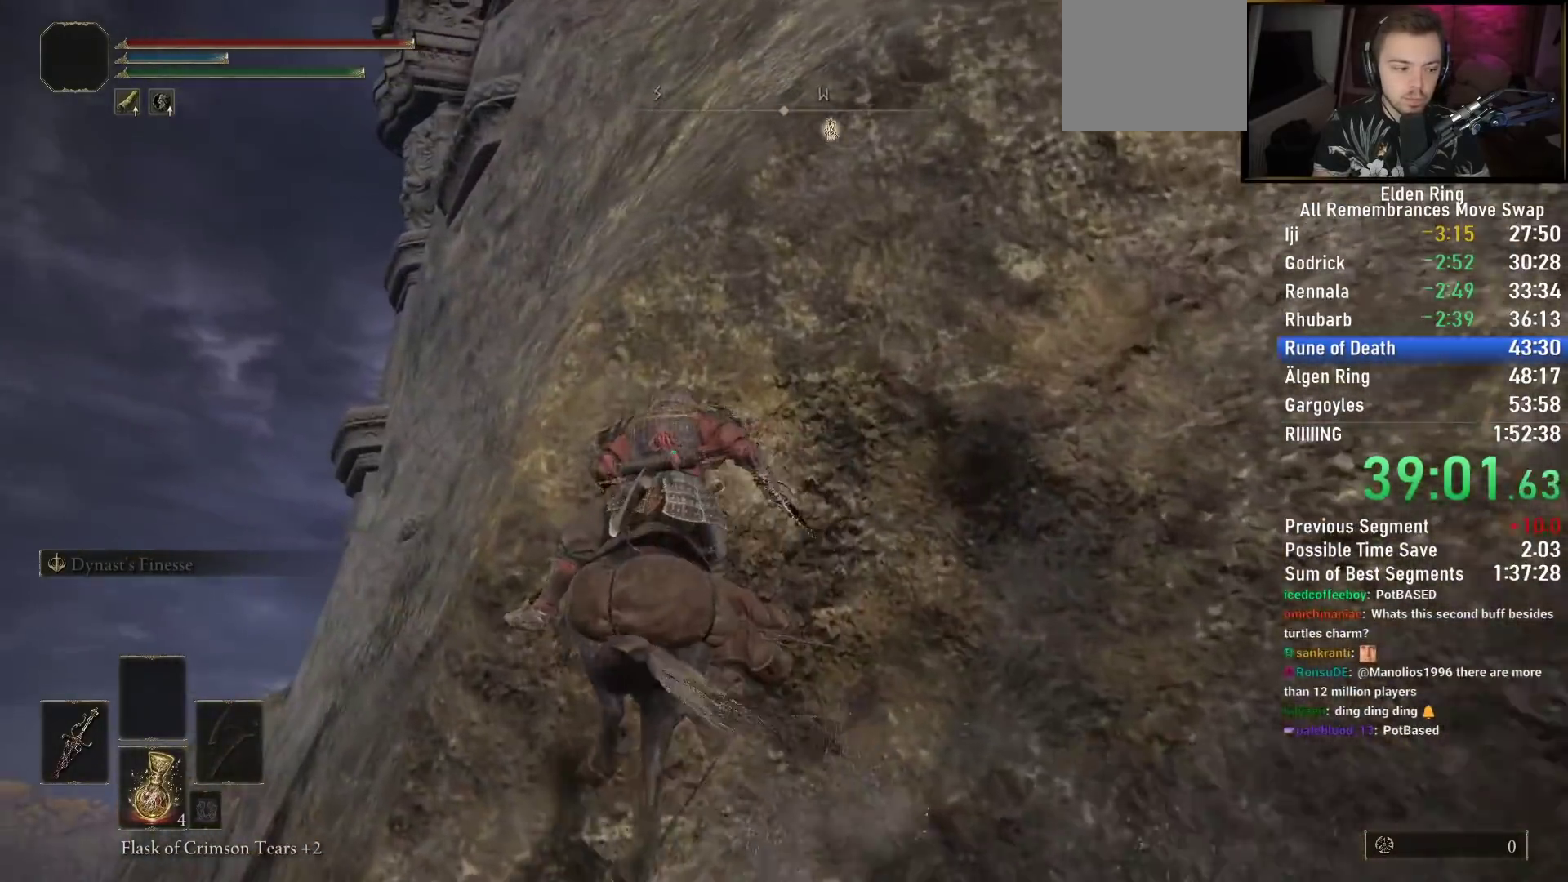
{"buttons": [], "left_stick": "up-left", "right_stick": "right", "events": [[133, "right_stick", "right"]]}
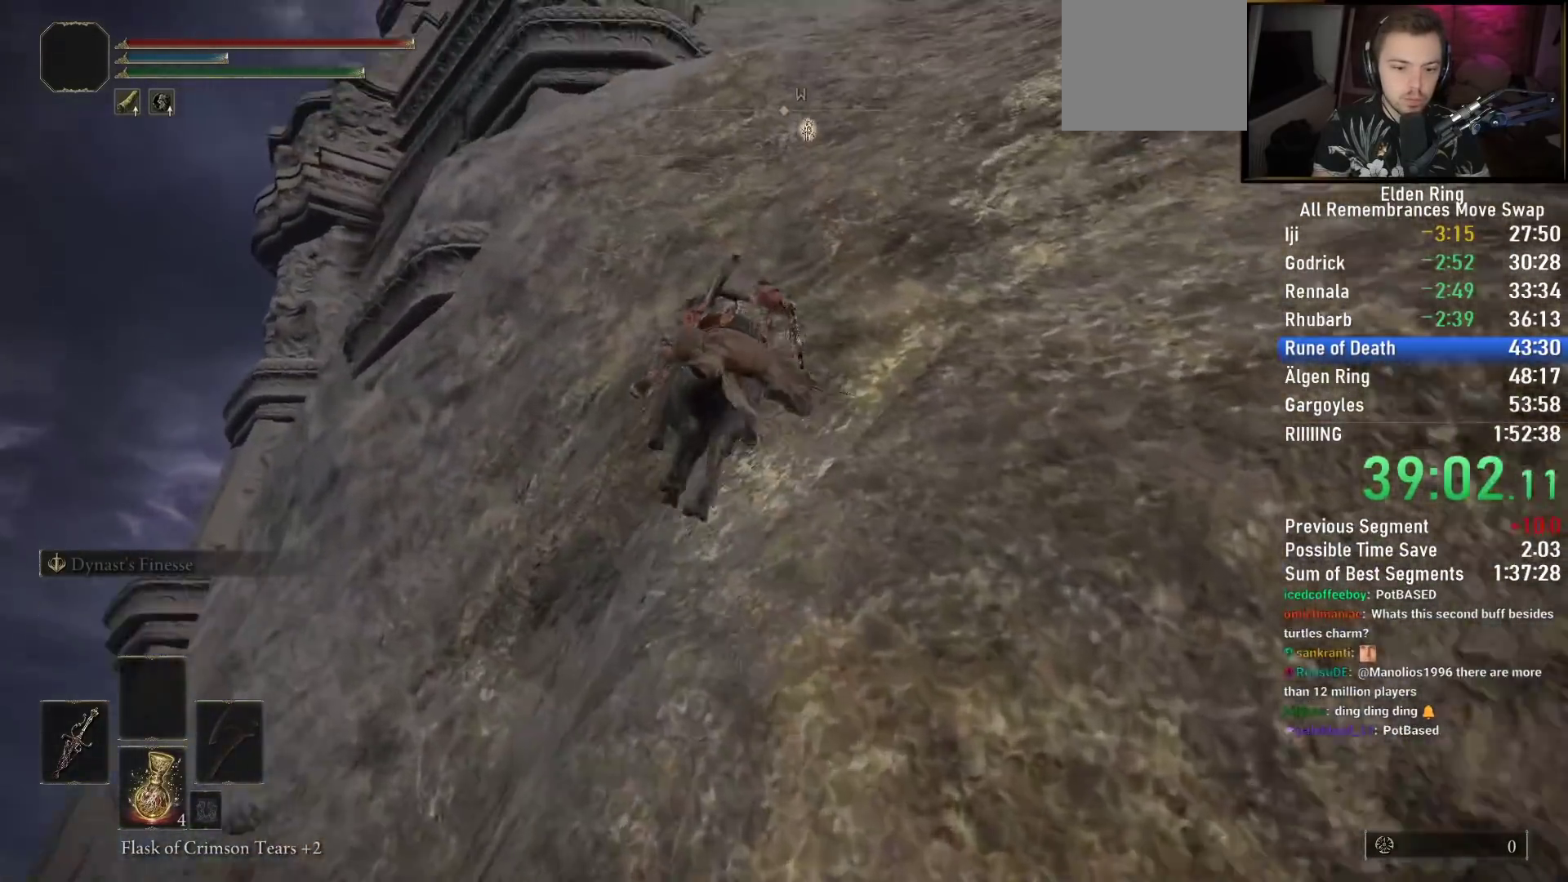
{"buttons": [], "left_stick": "up-left", "right_stick": "right", "events": []}
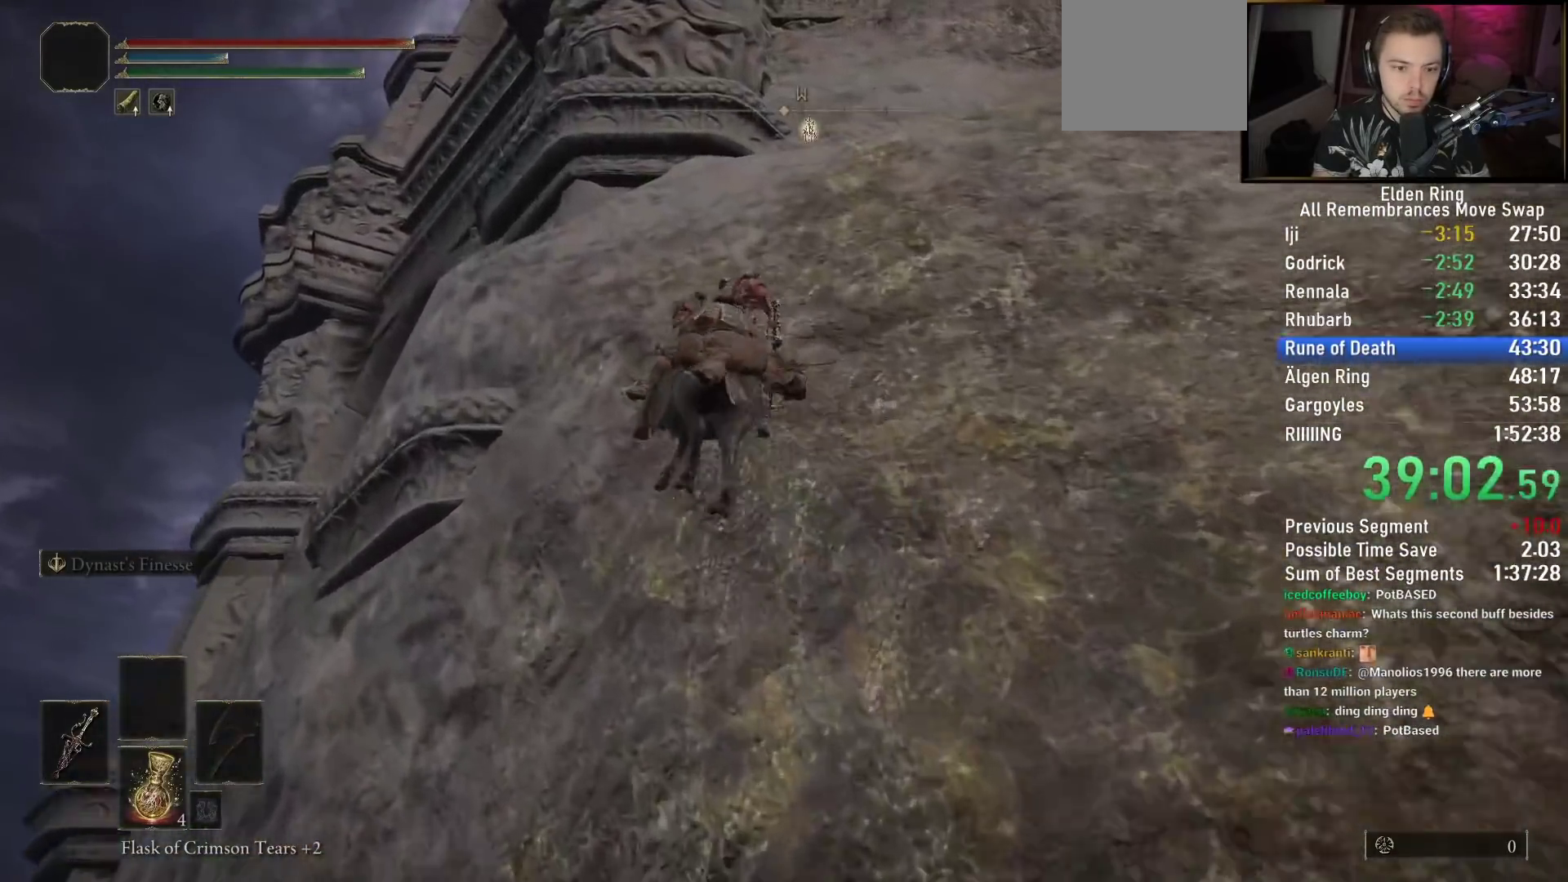
{"buttons": [], "left_stick": "up-left", "right_stick": "right", "events": []}
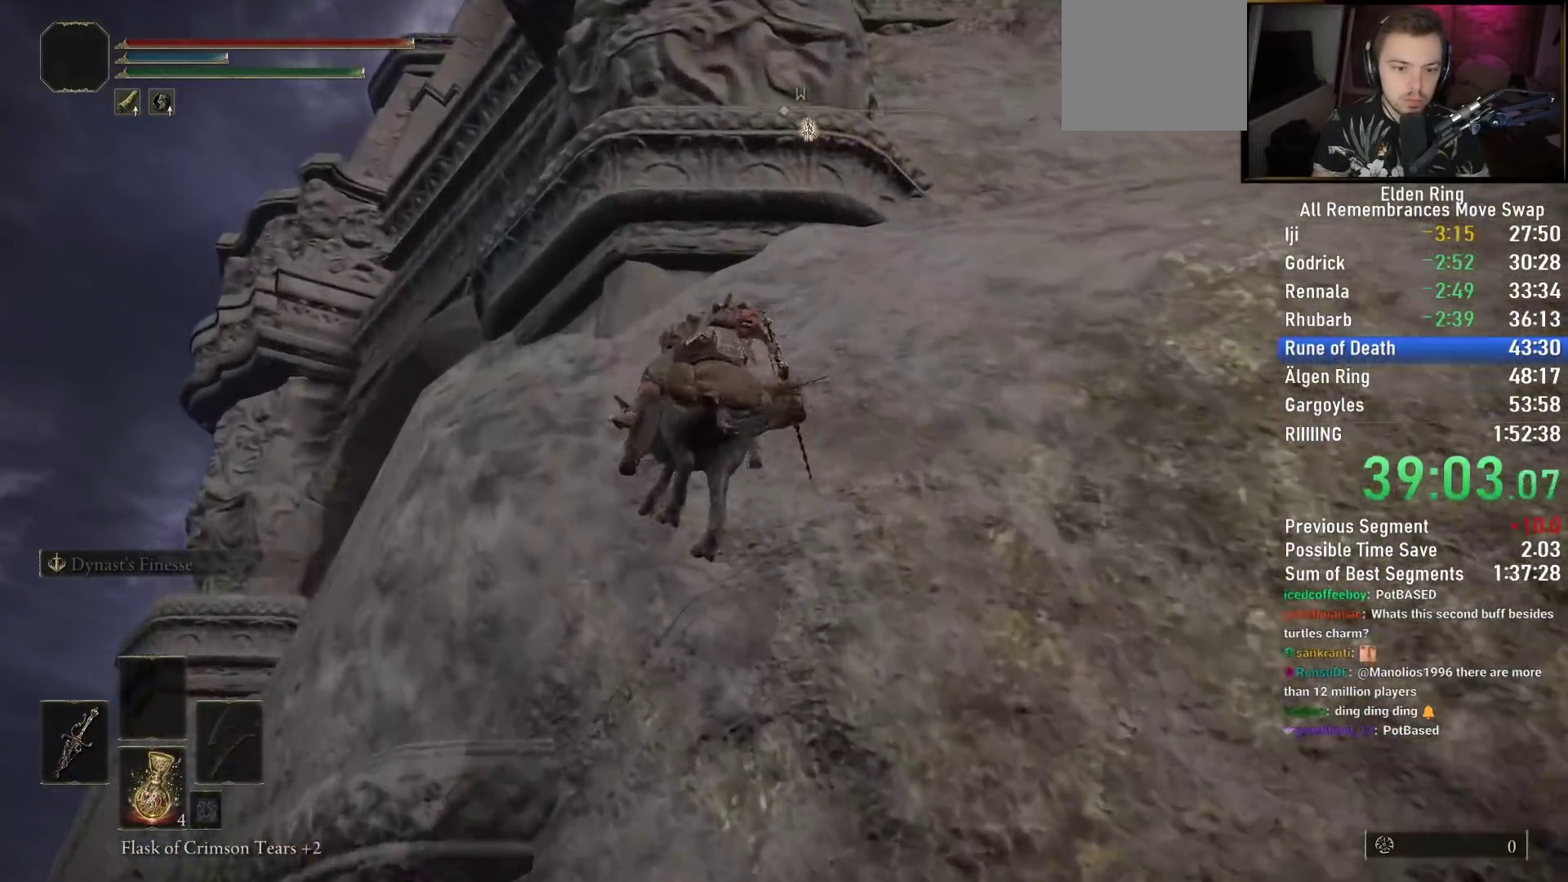
{"buttons": [], "left_stick": "up-left", "right_stick": "right", "events": []}
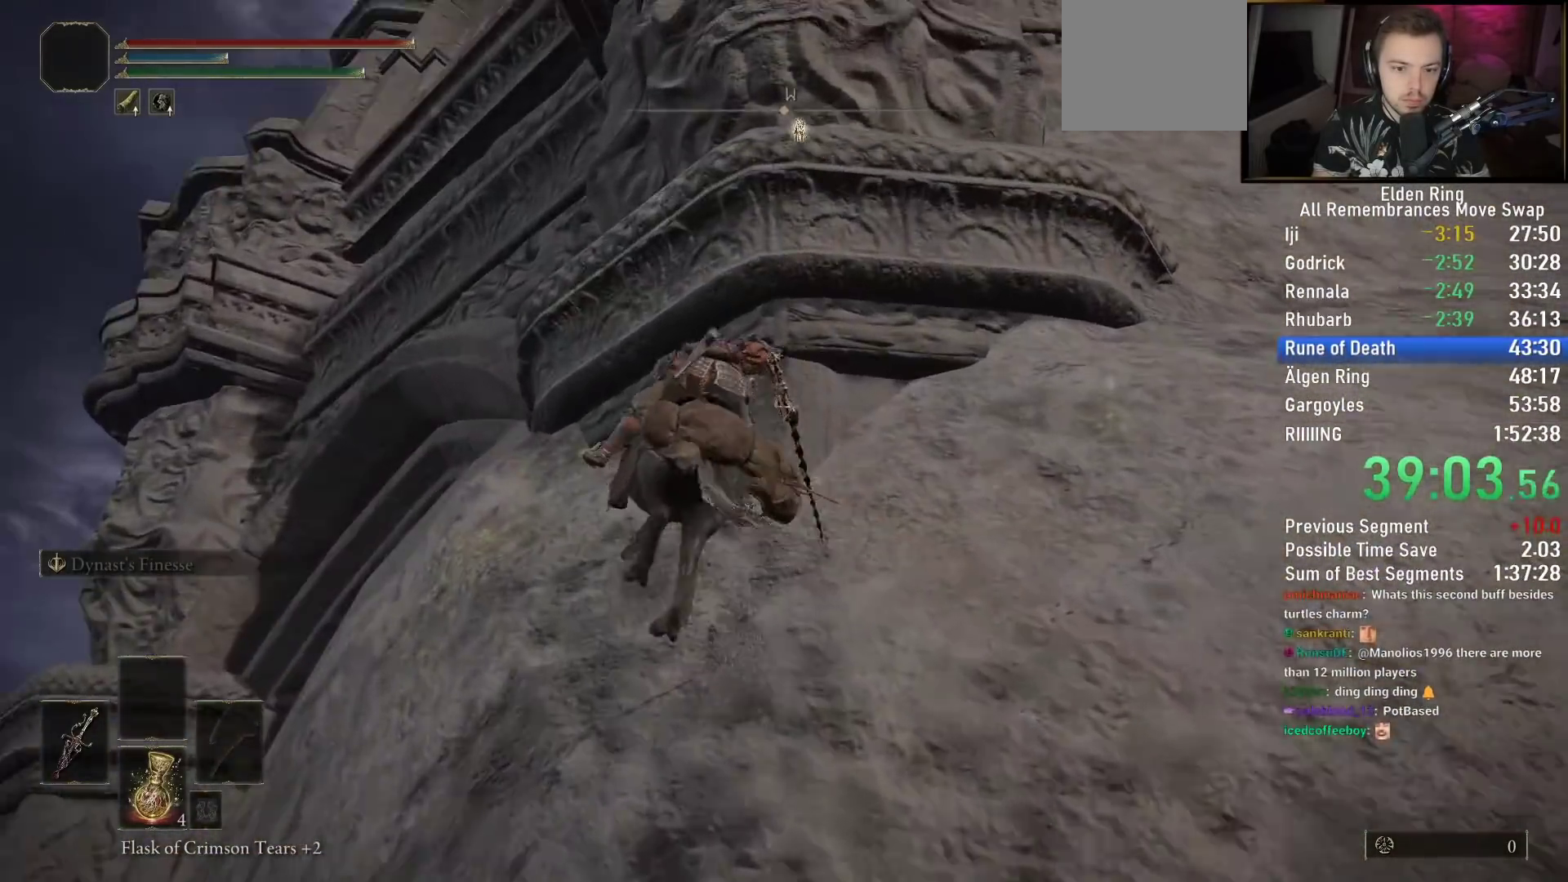
{"buttons": [], "left_stick": "up", "right_stick": "right", "events": [[383, "left_stick", "up"]]}
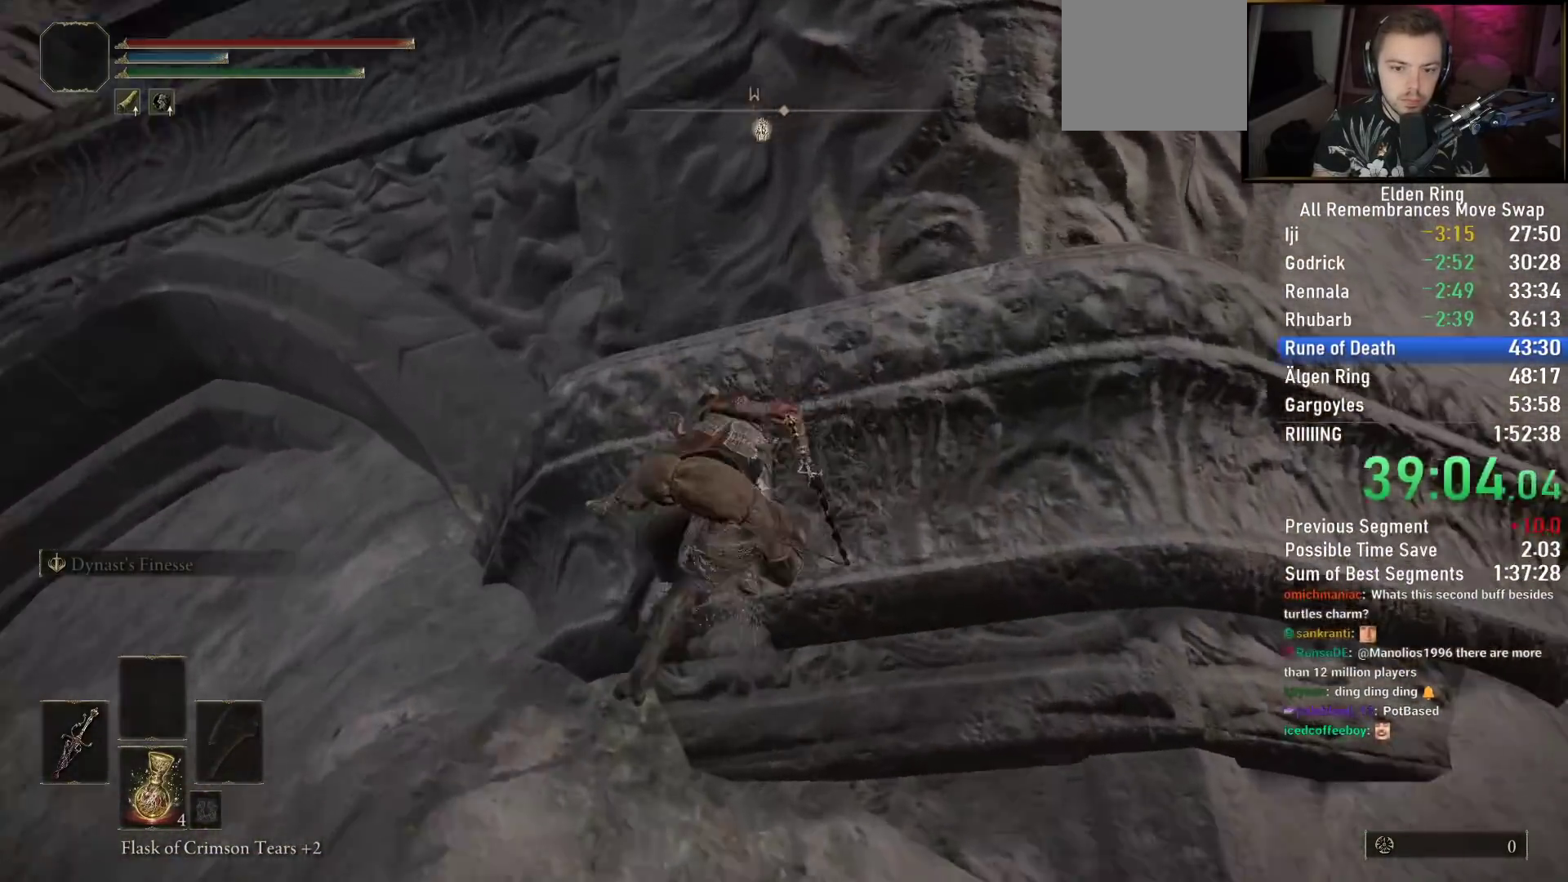
{"buttons": [], "left_stick": "up-right", "right_stick": "down-left", "events": [[67, "left_stick", "up-right"], [500, "right_stick", "down-left"]]}
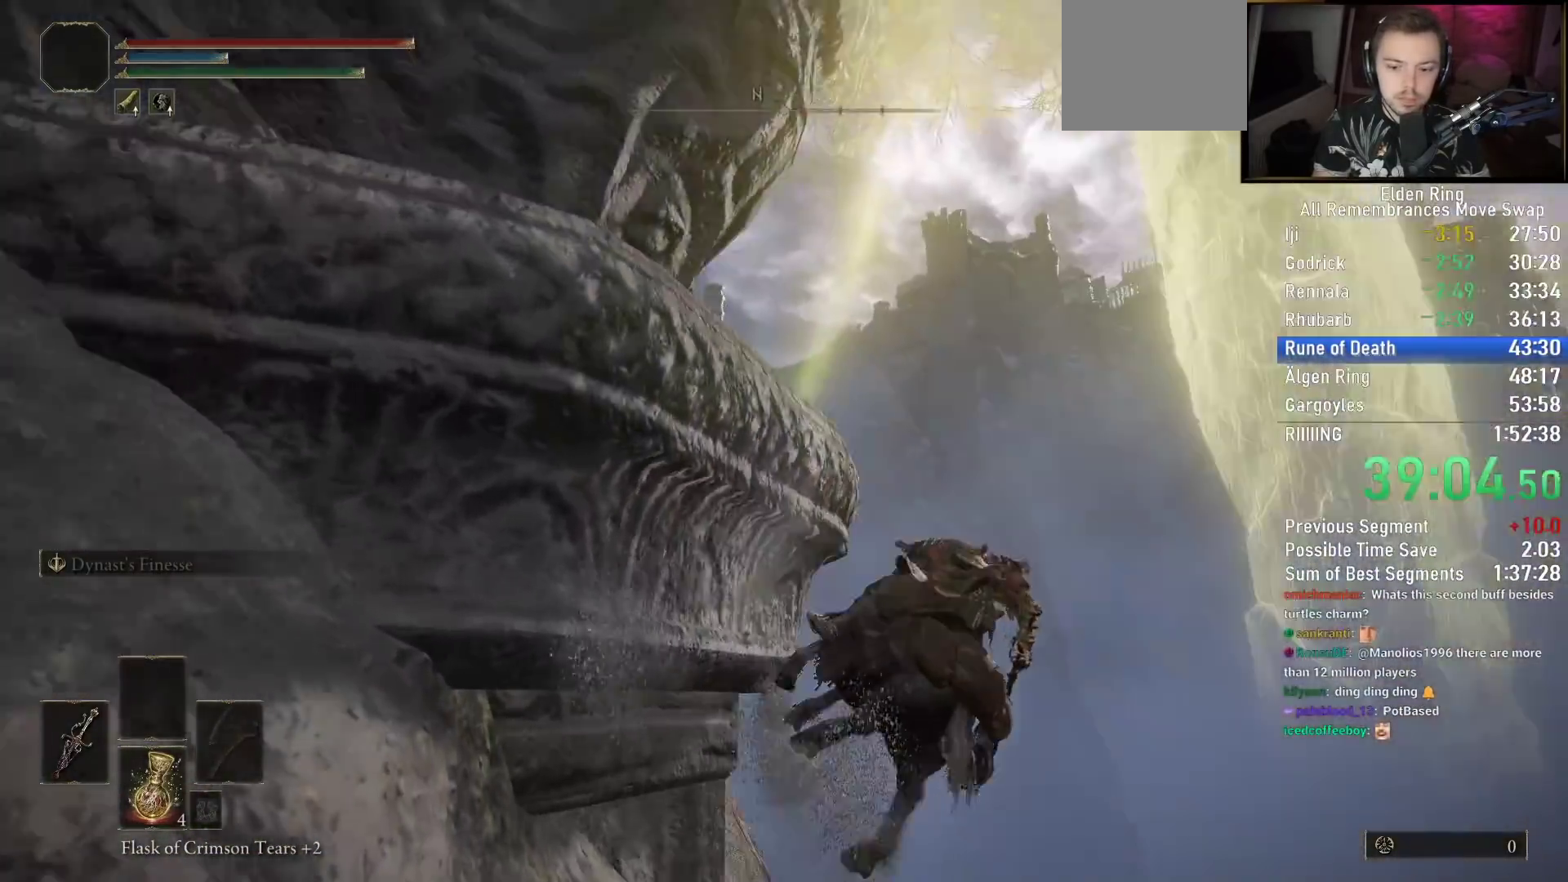
{"buttons": [], "left_stick": "up-right", "right_stick": "down-left", "events": [[150, "right_stick", "left"], [333, "right_stick", "down-left"]]}
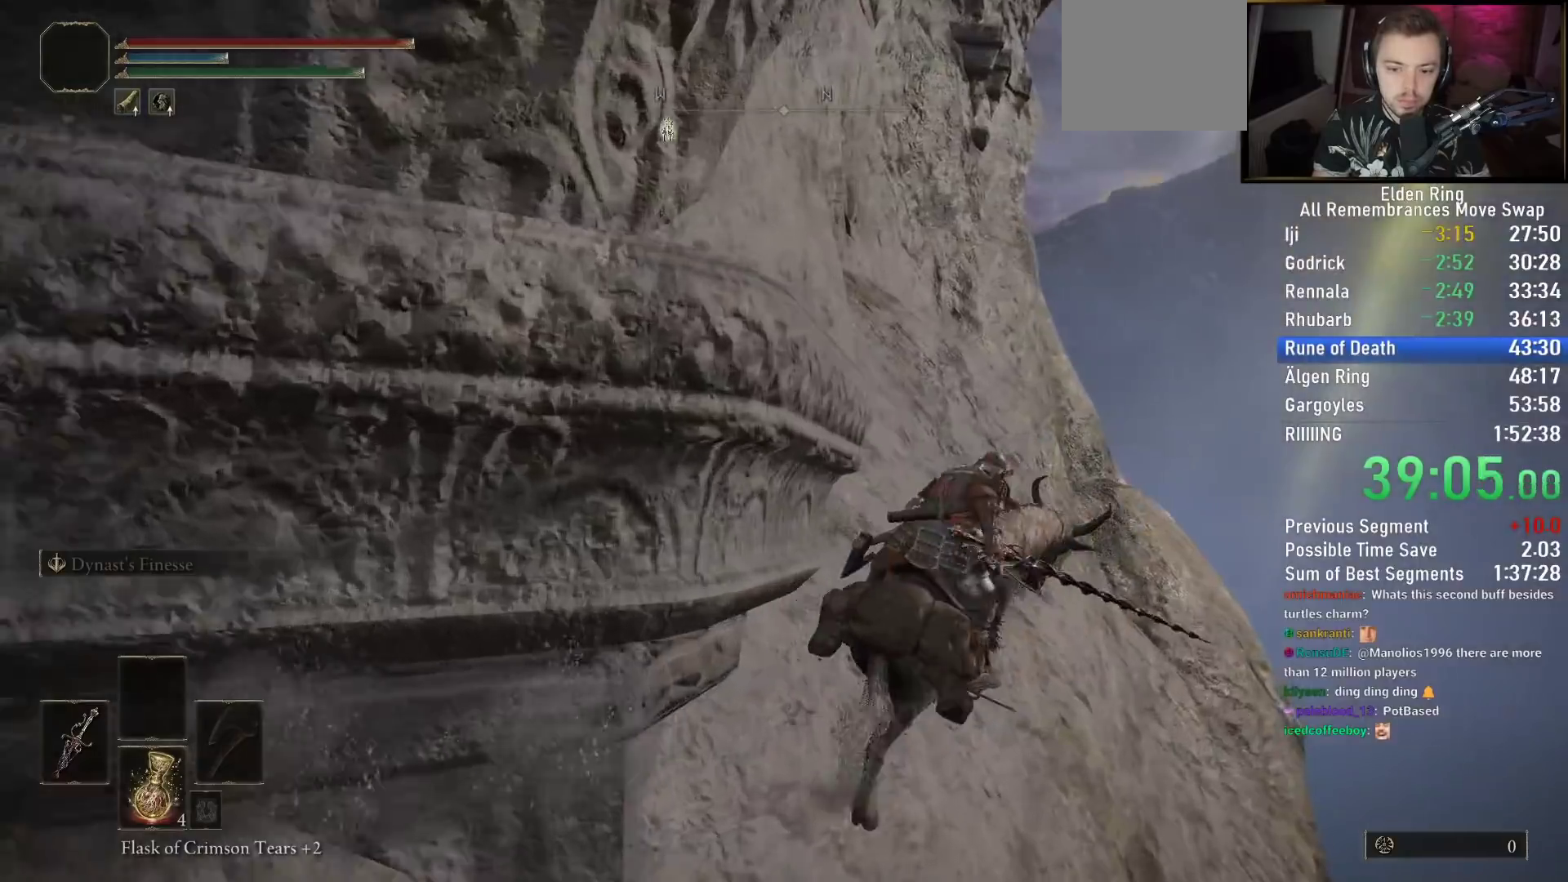
{"buttons": [], "left_stick": "up-right", "right_stick": "left", "events": [[83, "right_stick", "left"]]}
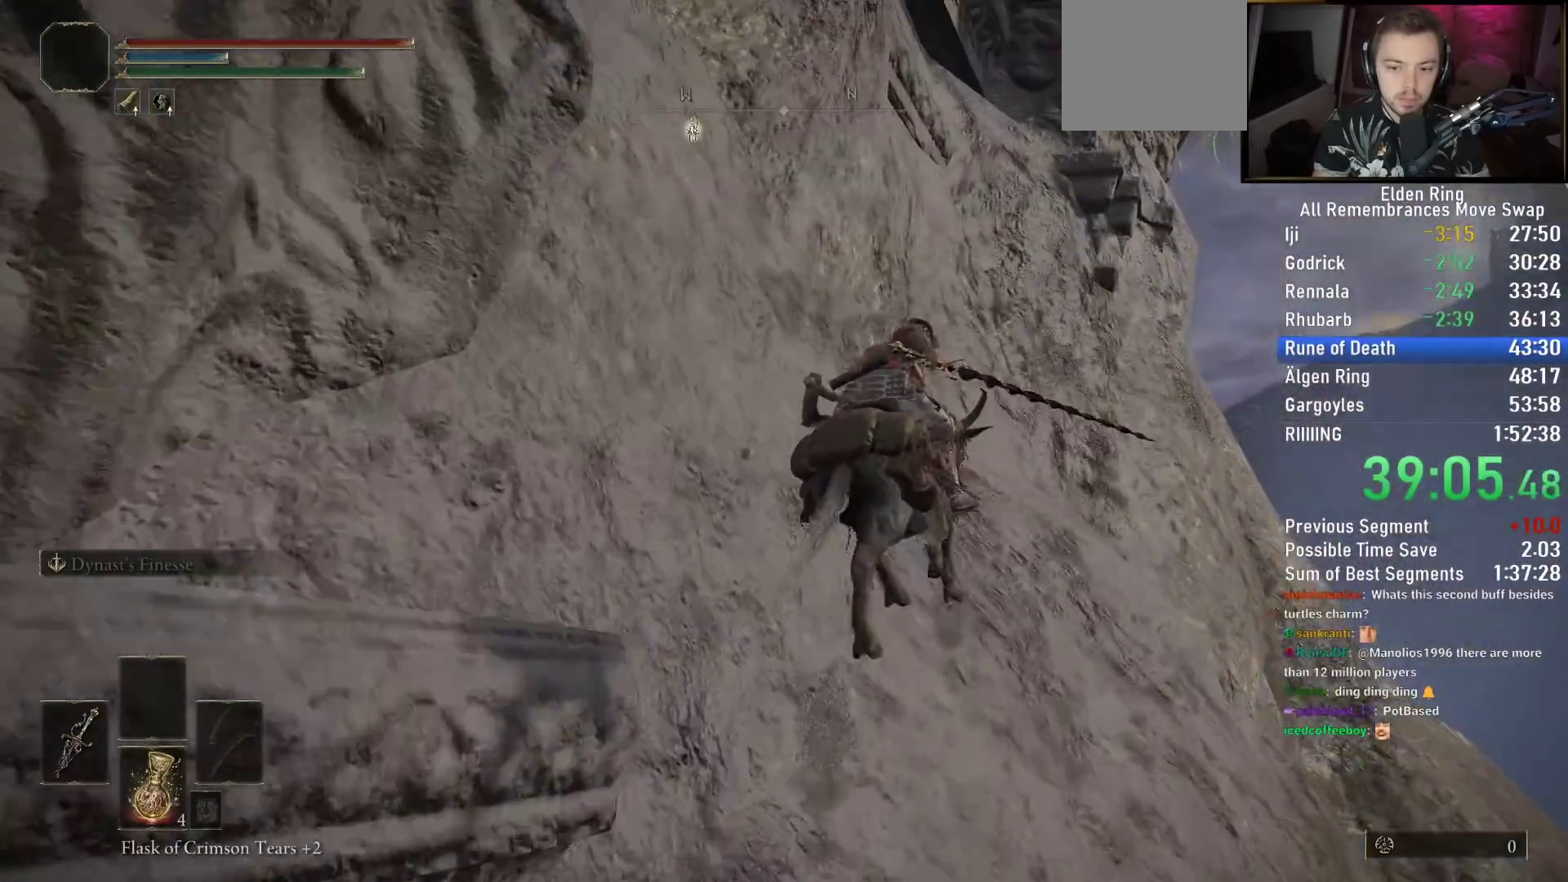
{"buttons": [], "left_stick": "up-right", "right_stick": "left", "events": []}
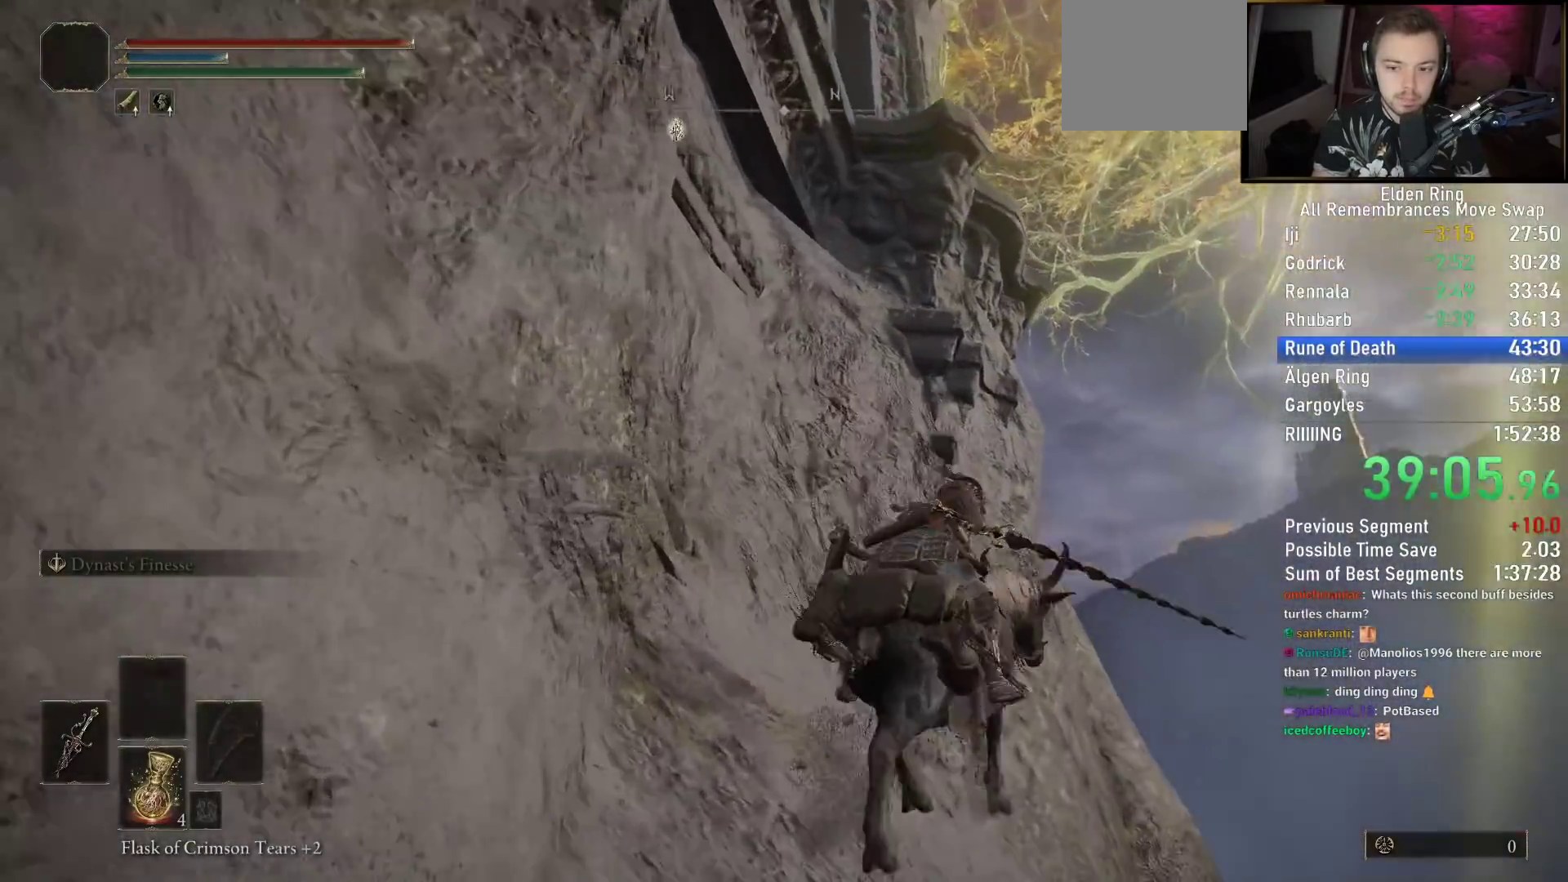
{"buttons": [], "left_stick": "up-right", "right_stick": "left", "events": []}
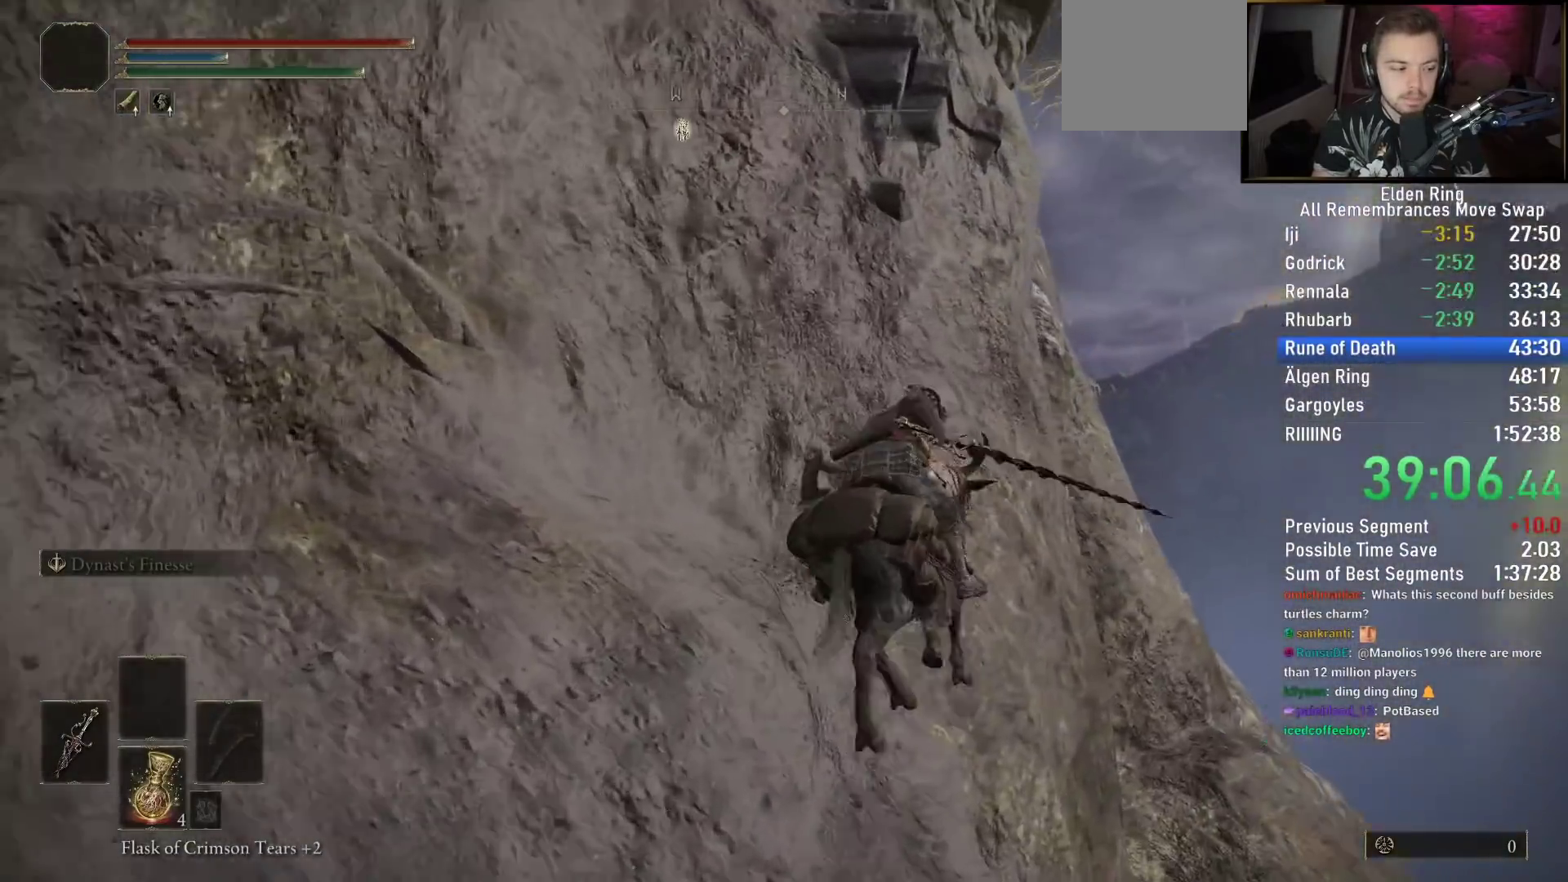
{"buttons": [], "left_stick": "up-right", "right_stick": "left", "events": []}
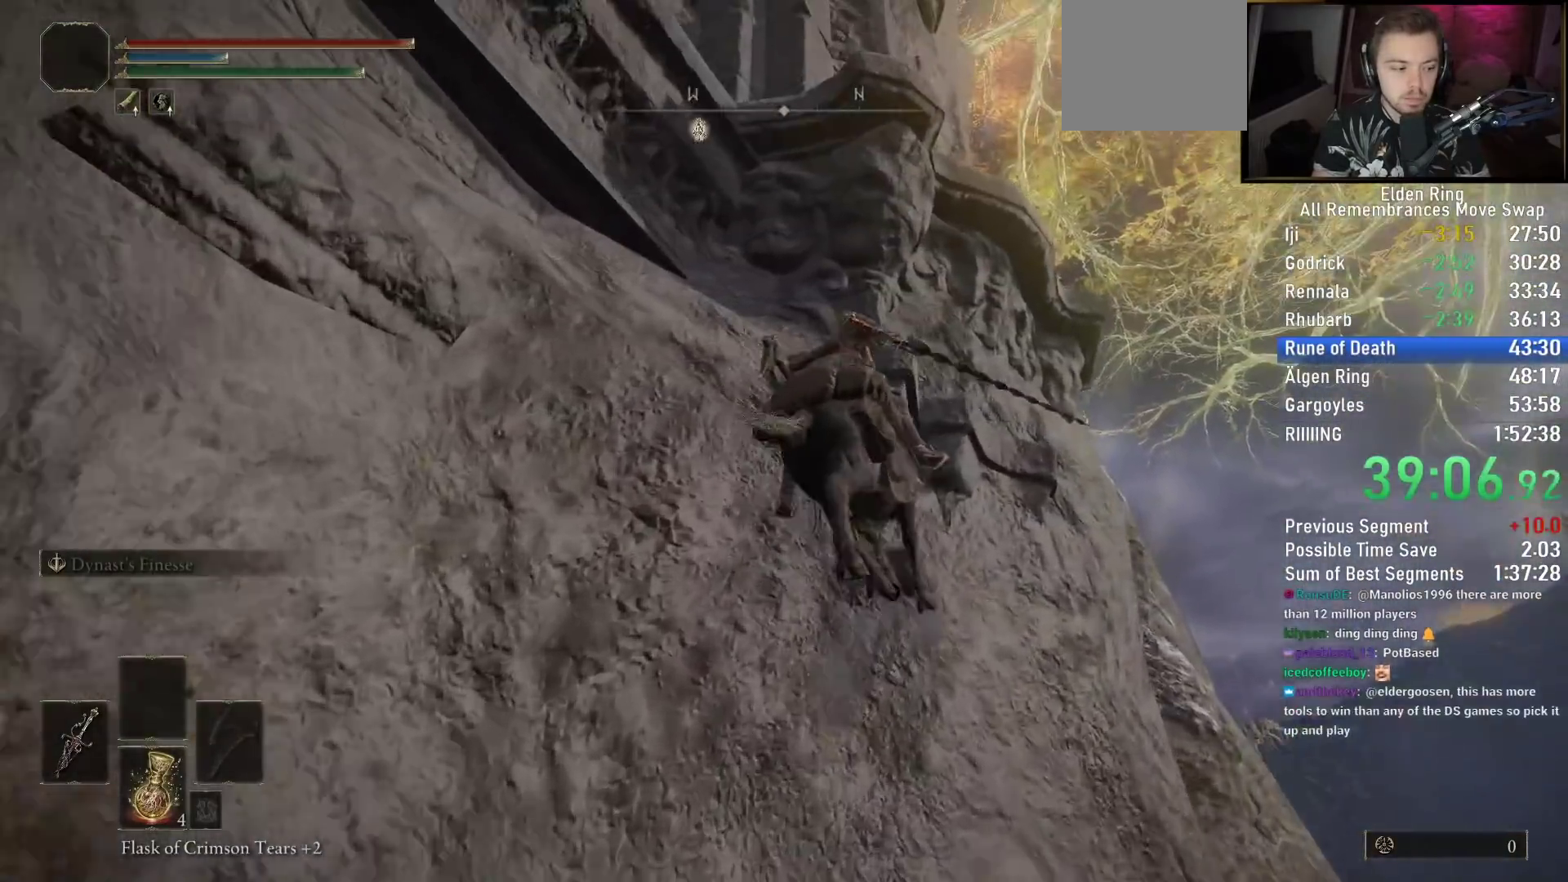
{"buttons": [], "left_stick": "up-right", "right_stick": "left", "events": [[50, "right_stick", "center"], [183, "CIRCLE", "down"], [283, "CIRCLE", "up"], [467, "right_stick", "left"]]}
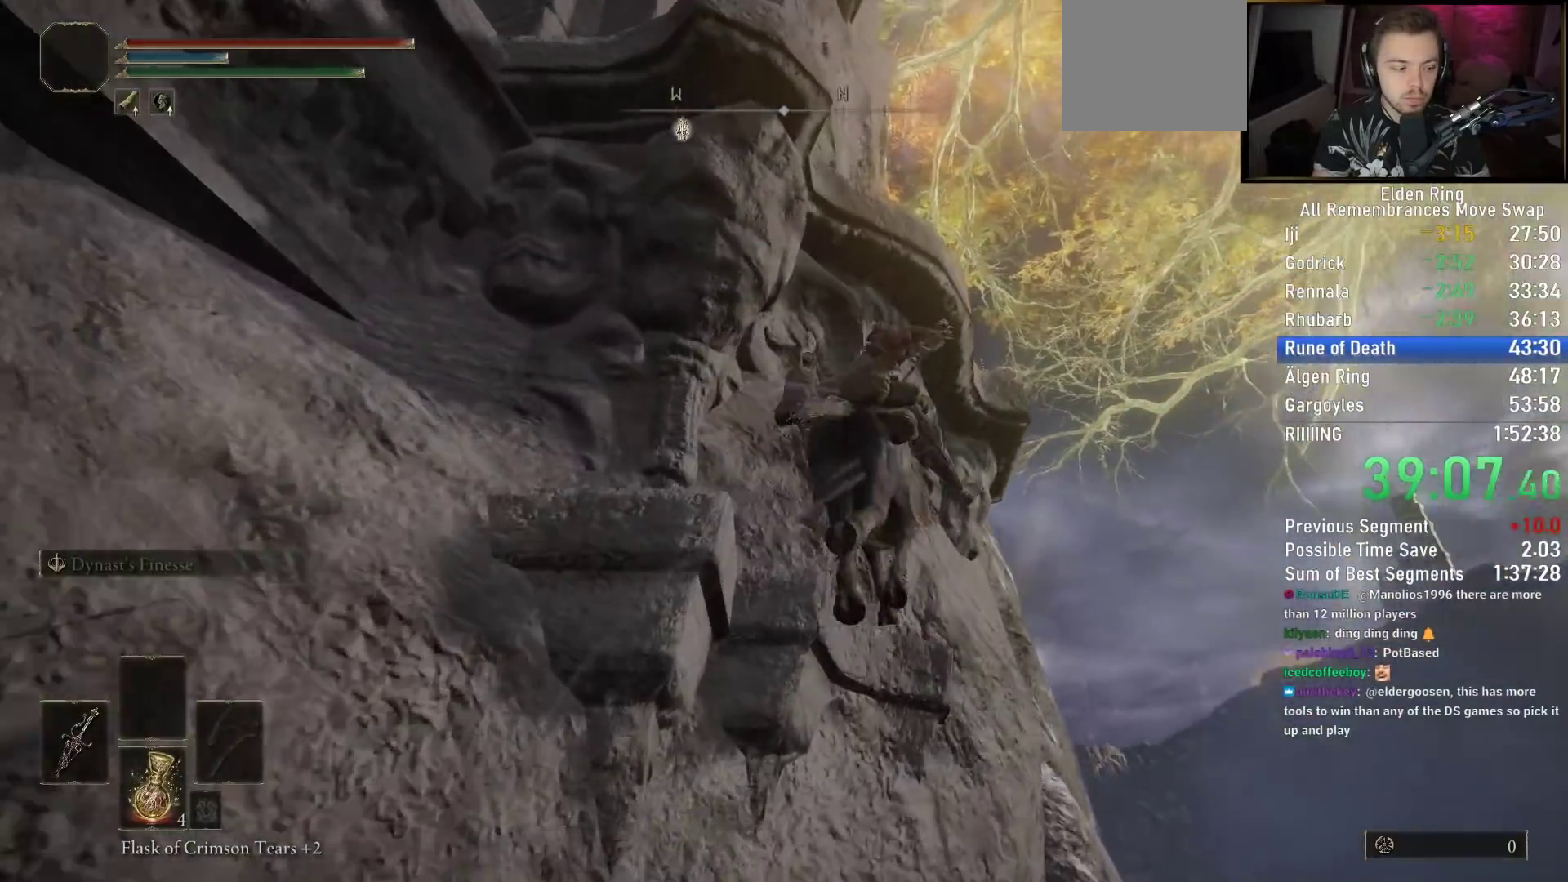
{"buttons": [], "left_stick": "up-right", "right_stick": "left", "events": []}
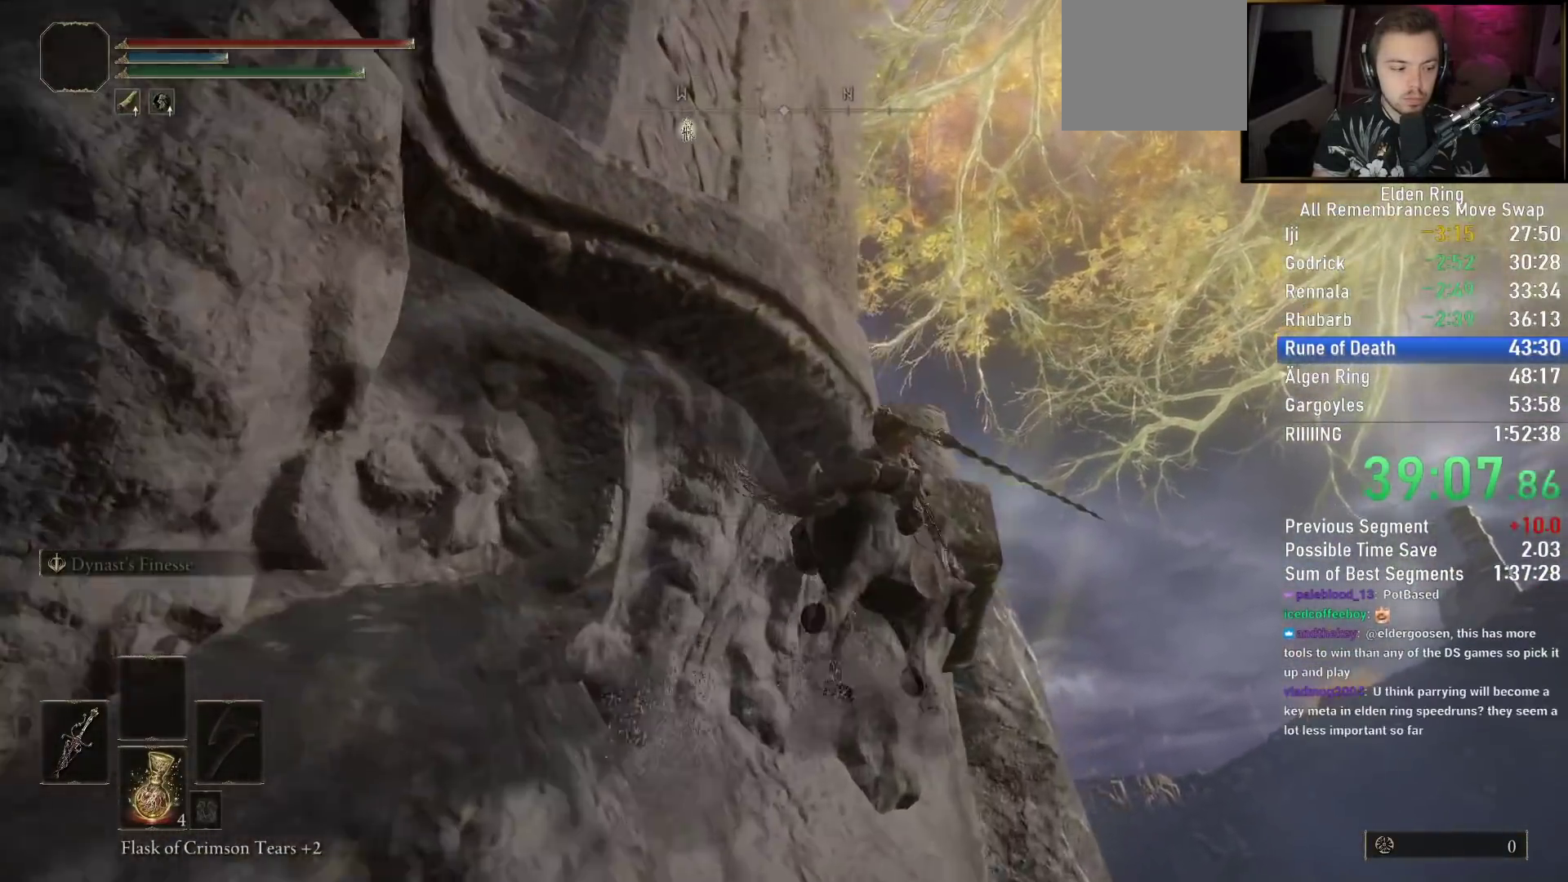
{"buttons": [], "left_stick": "up-right", "right_stick": "left", "events": []}
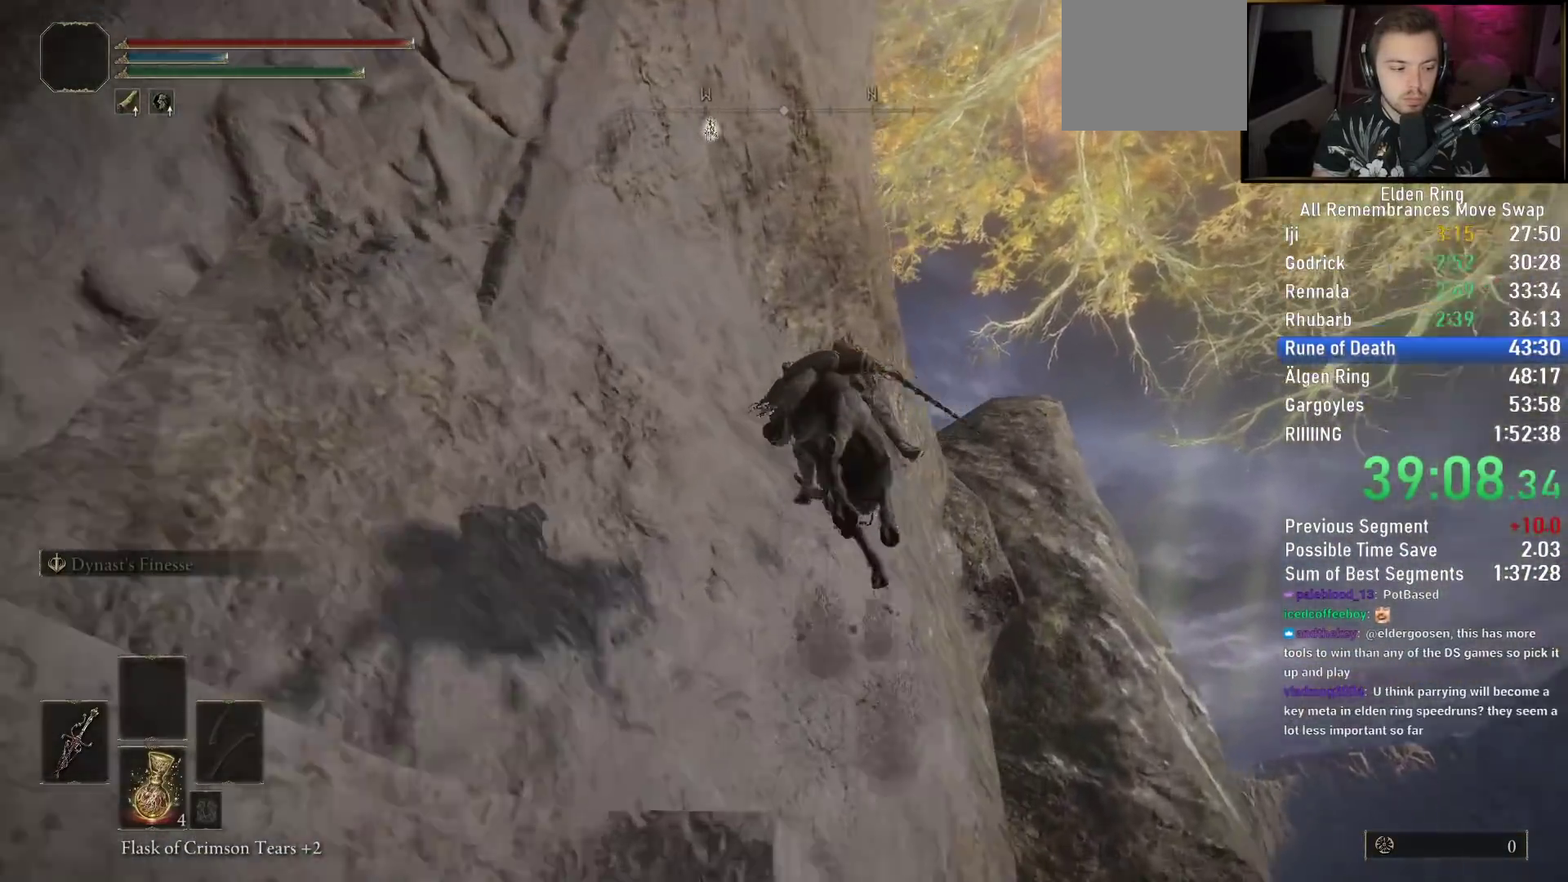
{"buttons": [], "left_stick": "up-right", "right_stick": "left", "events": []}
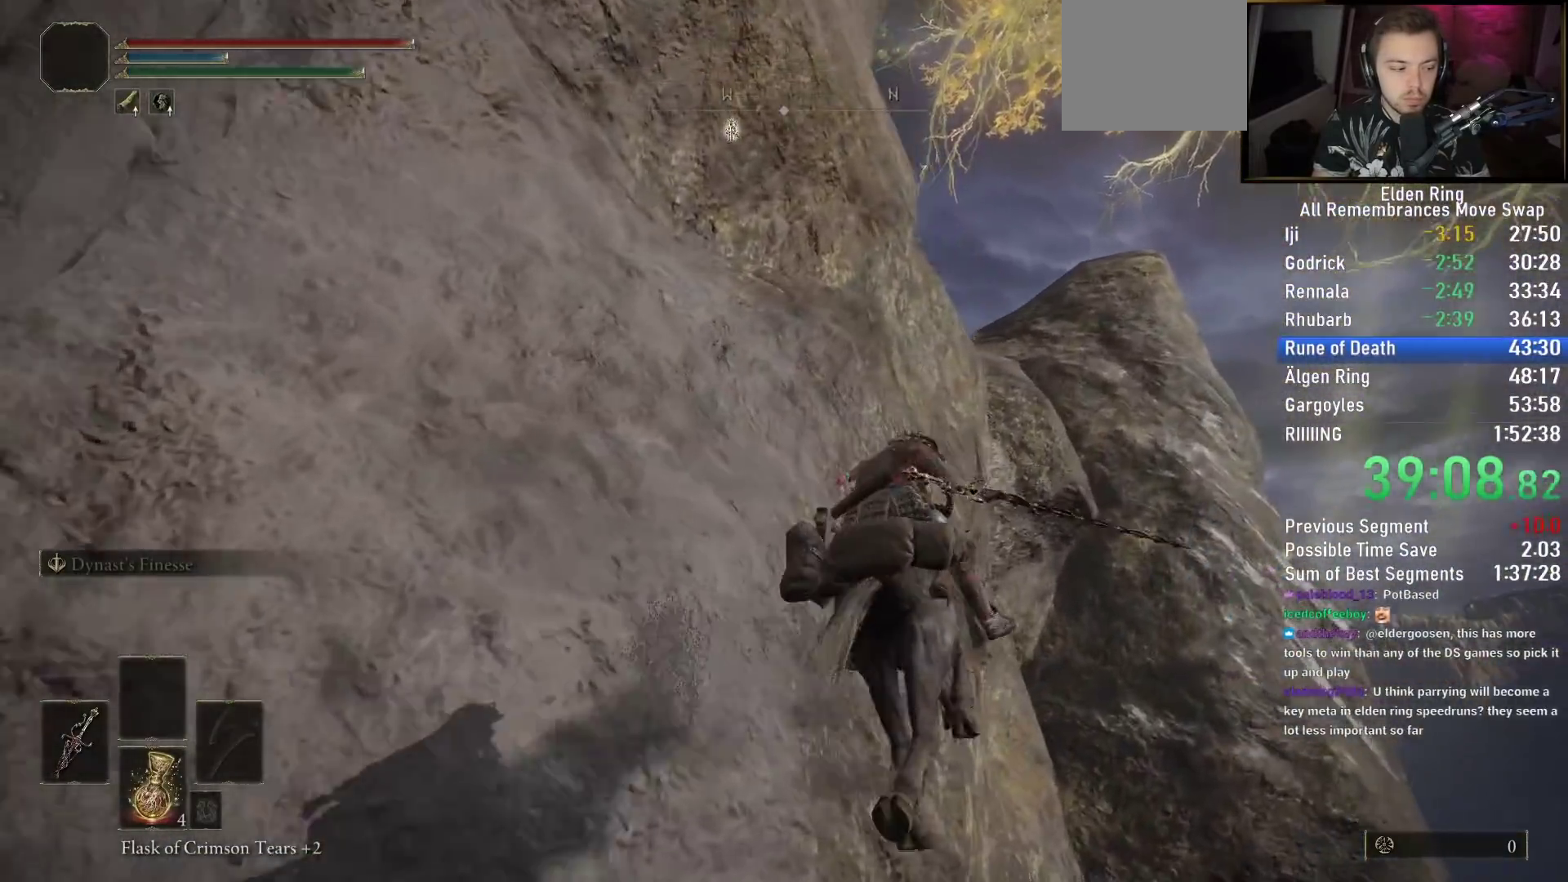
{"buttons": [], "left_stick": "up-right", "right_stick": "left", "events": []}
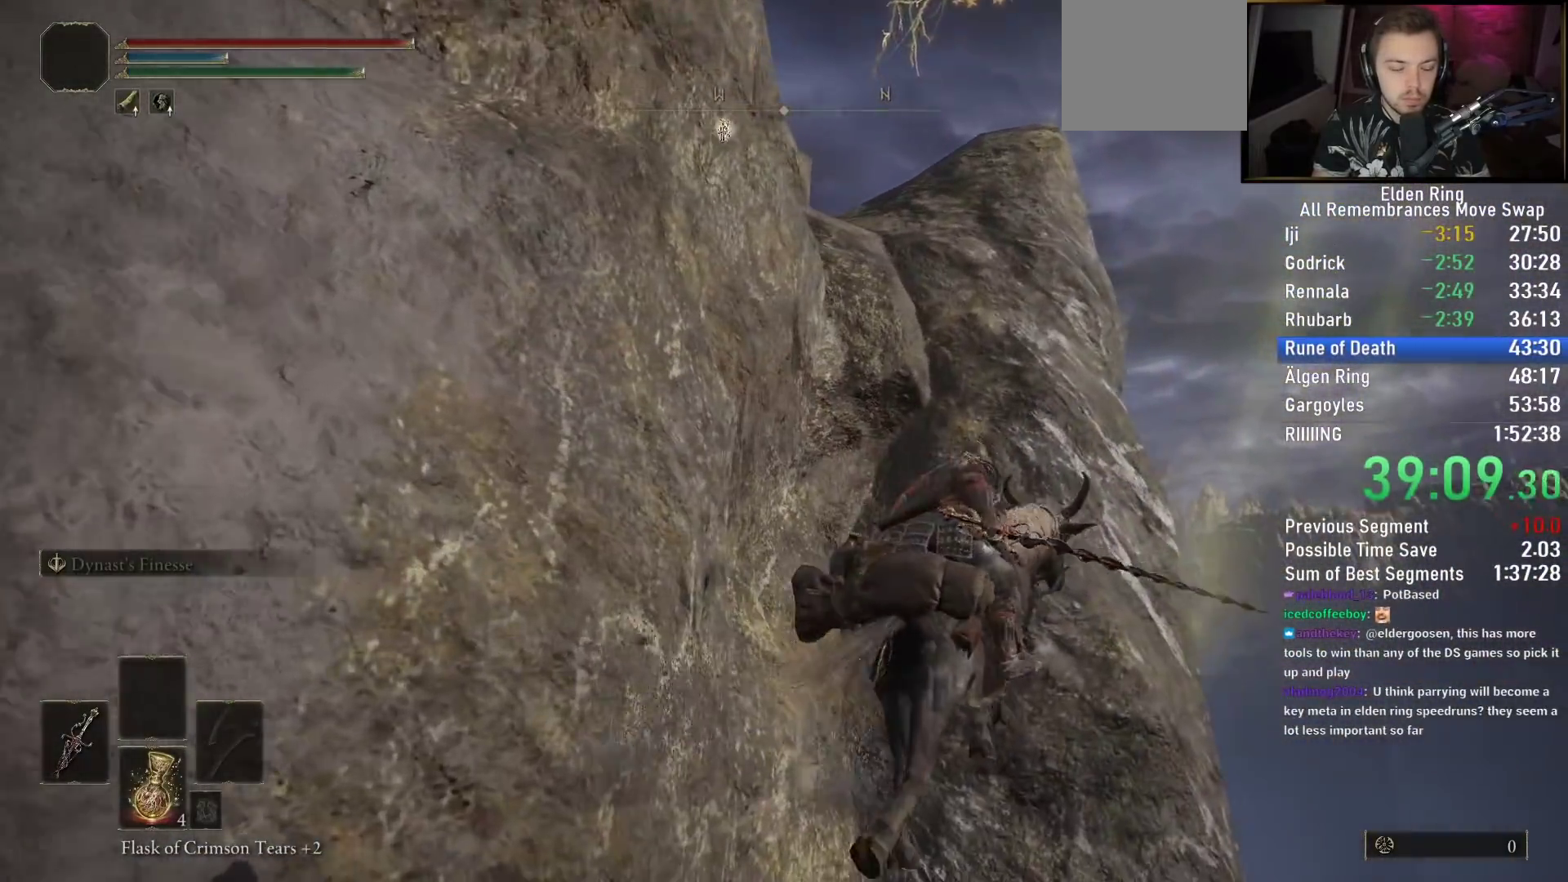
{"buttons": [], "left_stick": "up-right", "right_stick": "left", "events": []}
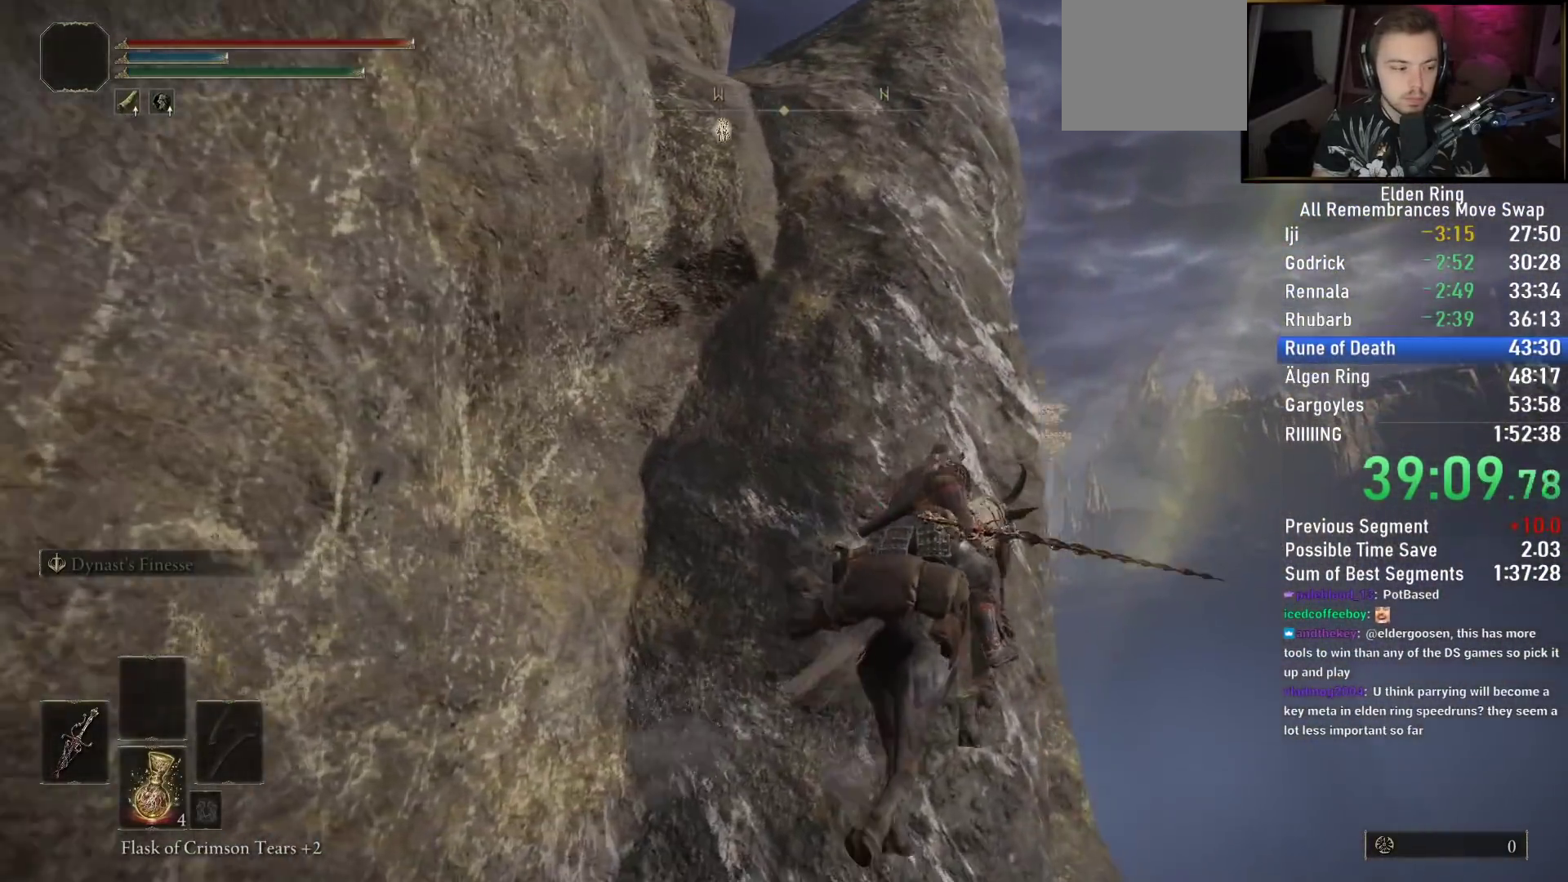
{"buttons": [], "left_stick": "up-right", "right_stick": "left", "events": []}
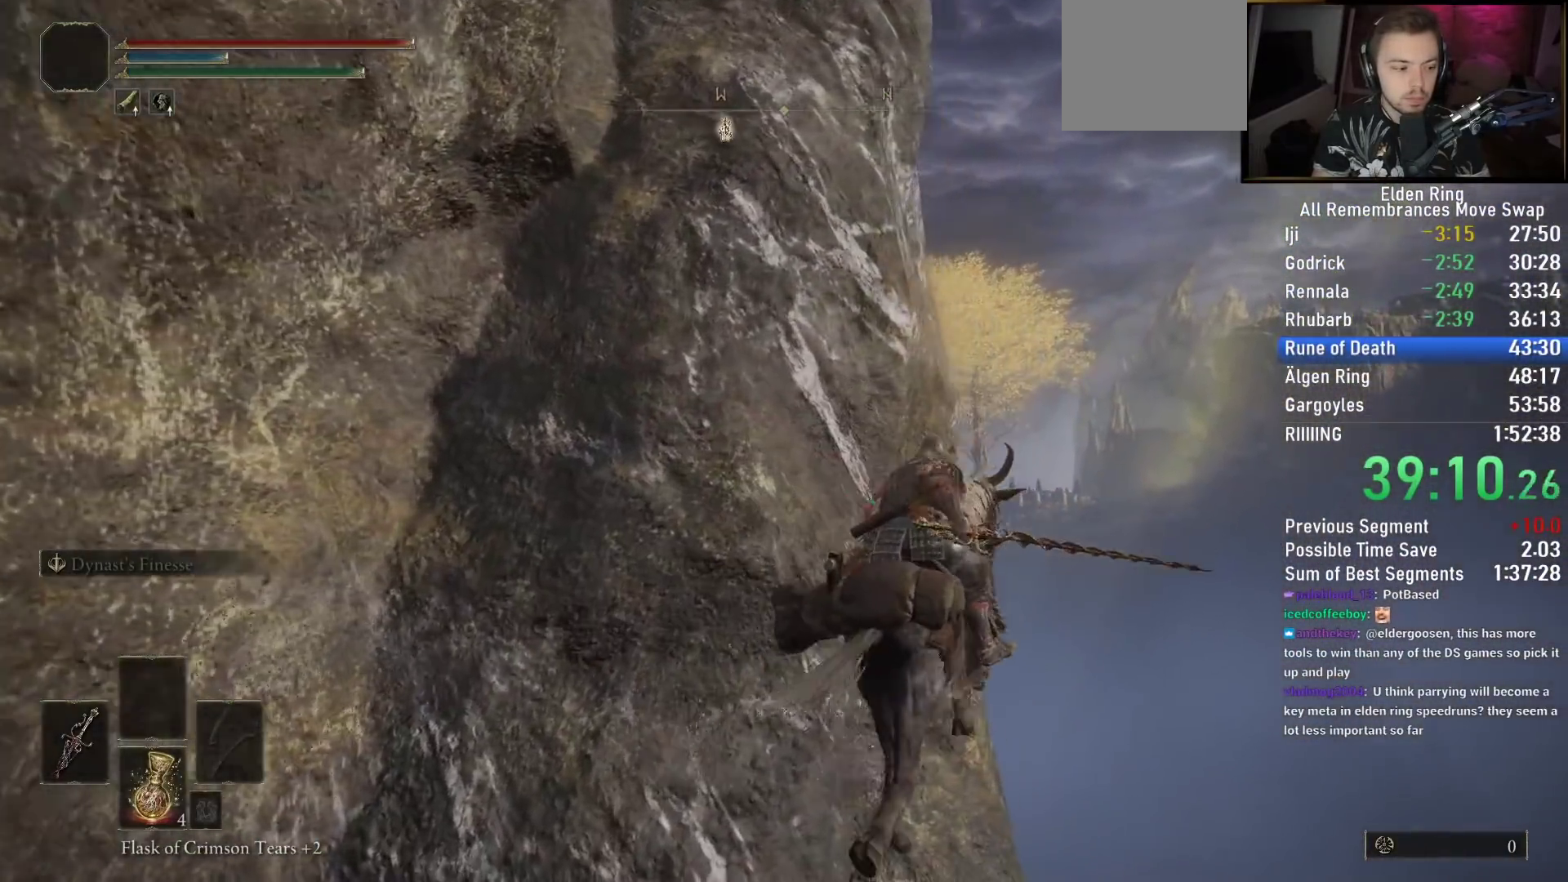
{"buttons": [], "left_stick": "up-right", "right_stick": "left", "events": []}
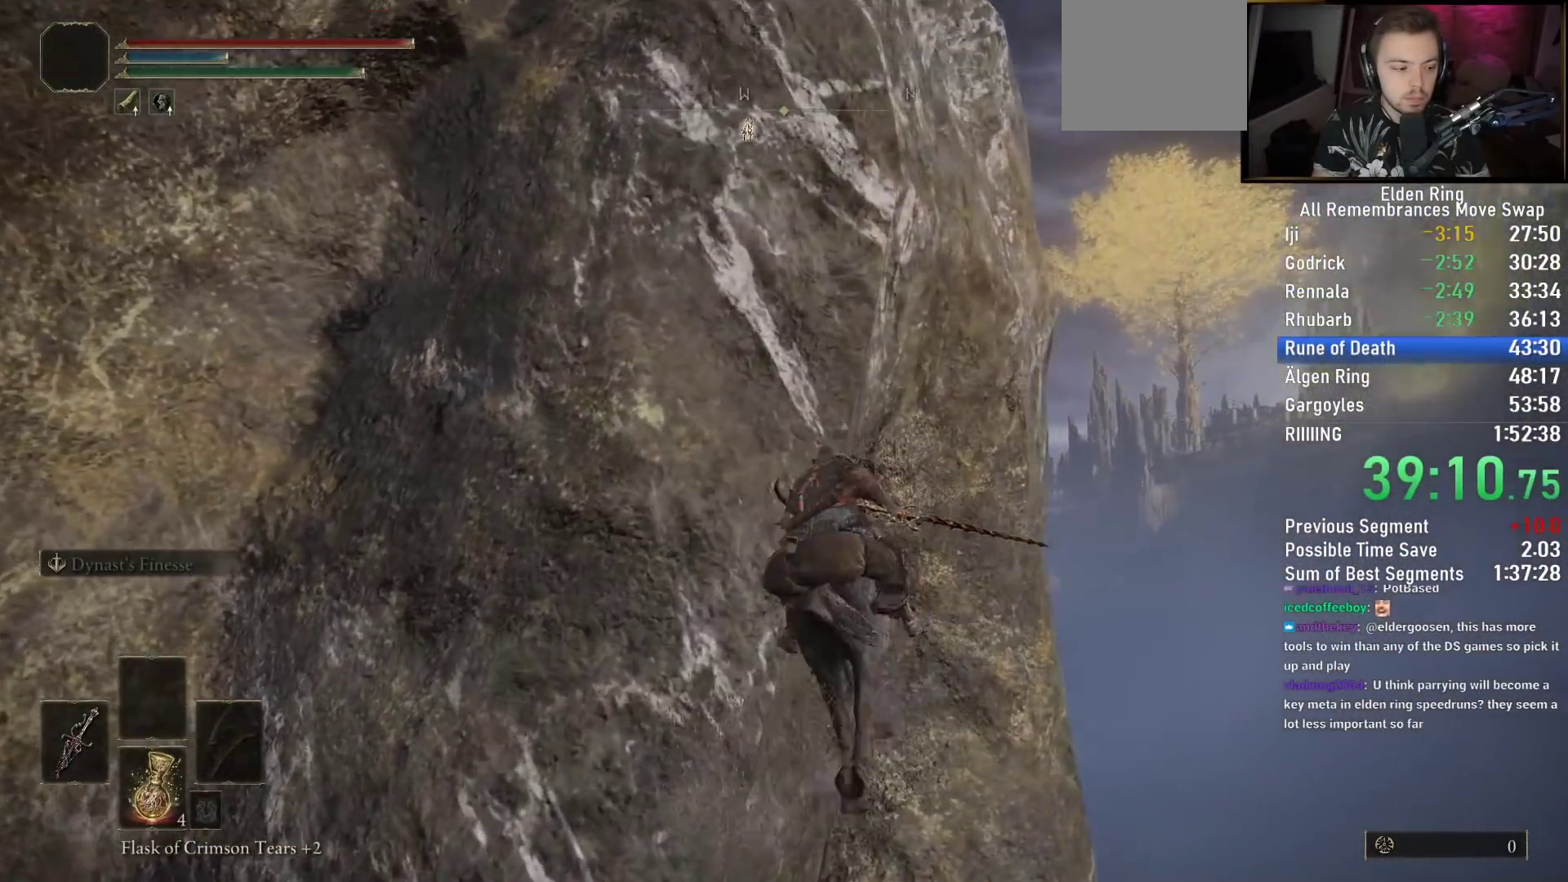
{"buttons": [], "left_stick": "up-right", "right_stick": "left", "events": []}
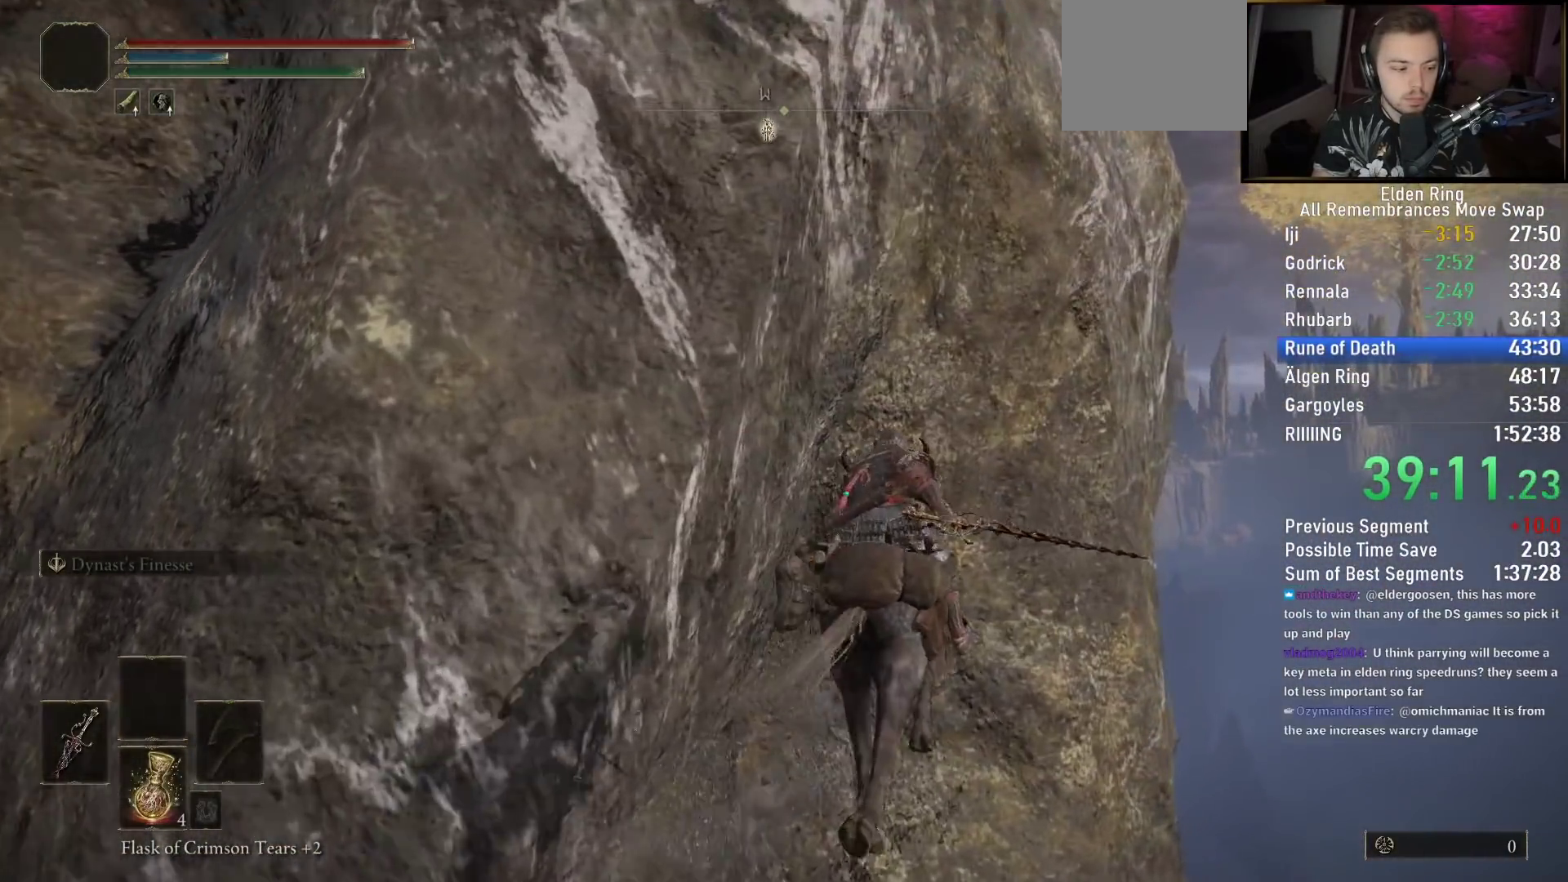
{"buttons": [], "left_stick": "up-right", "right_stick": "left", "events": []}
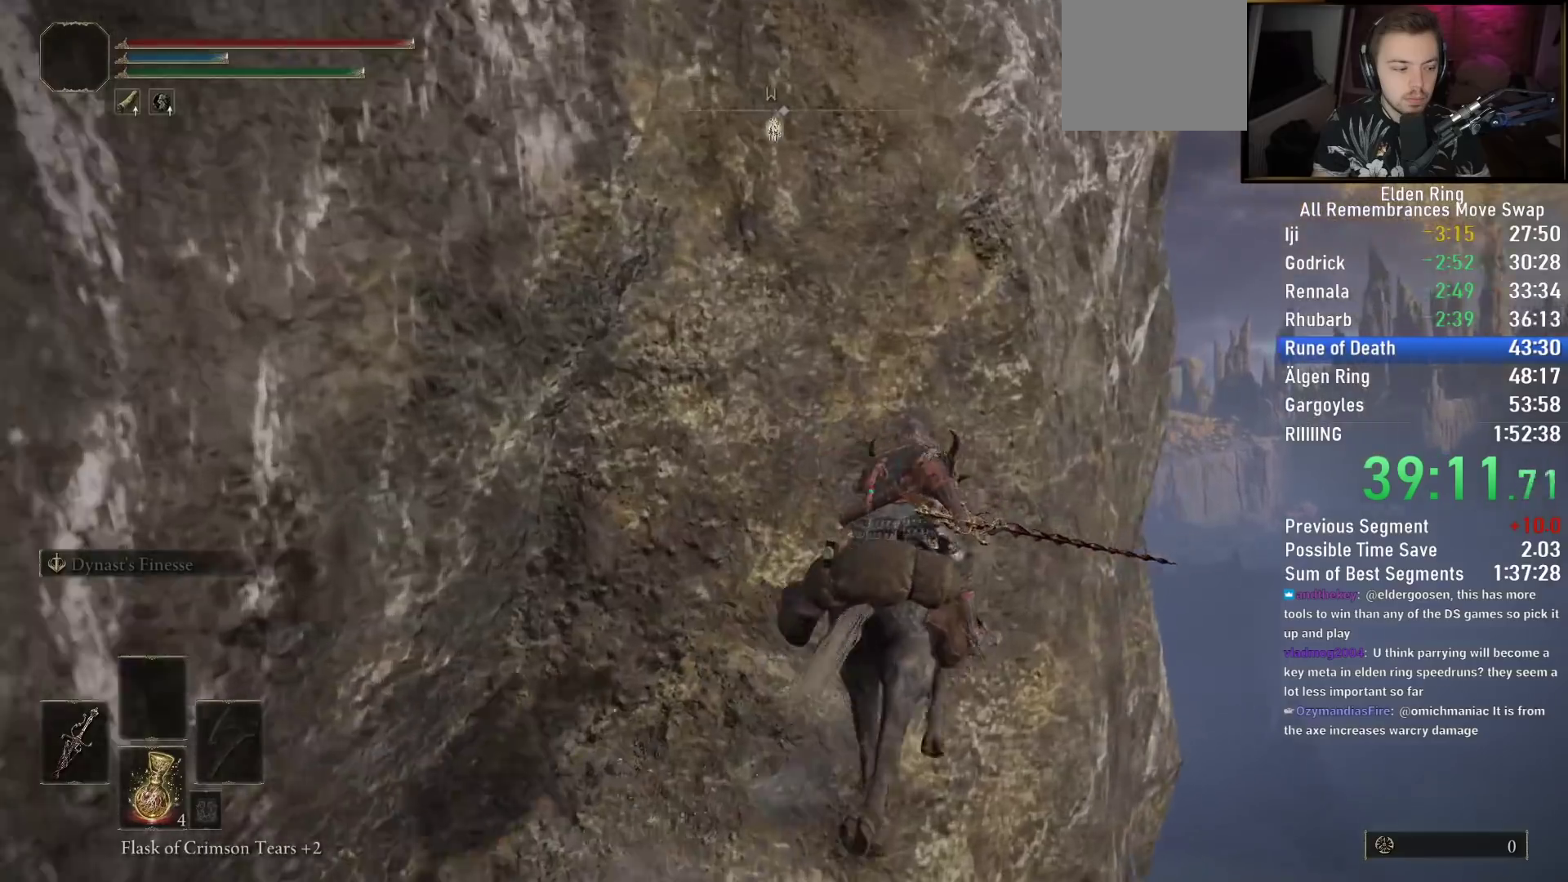
{"buttons": [], "left_stick": "up-right", "right_stick": "left", "events": []}
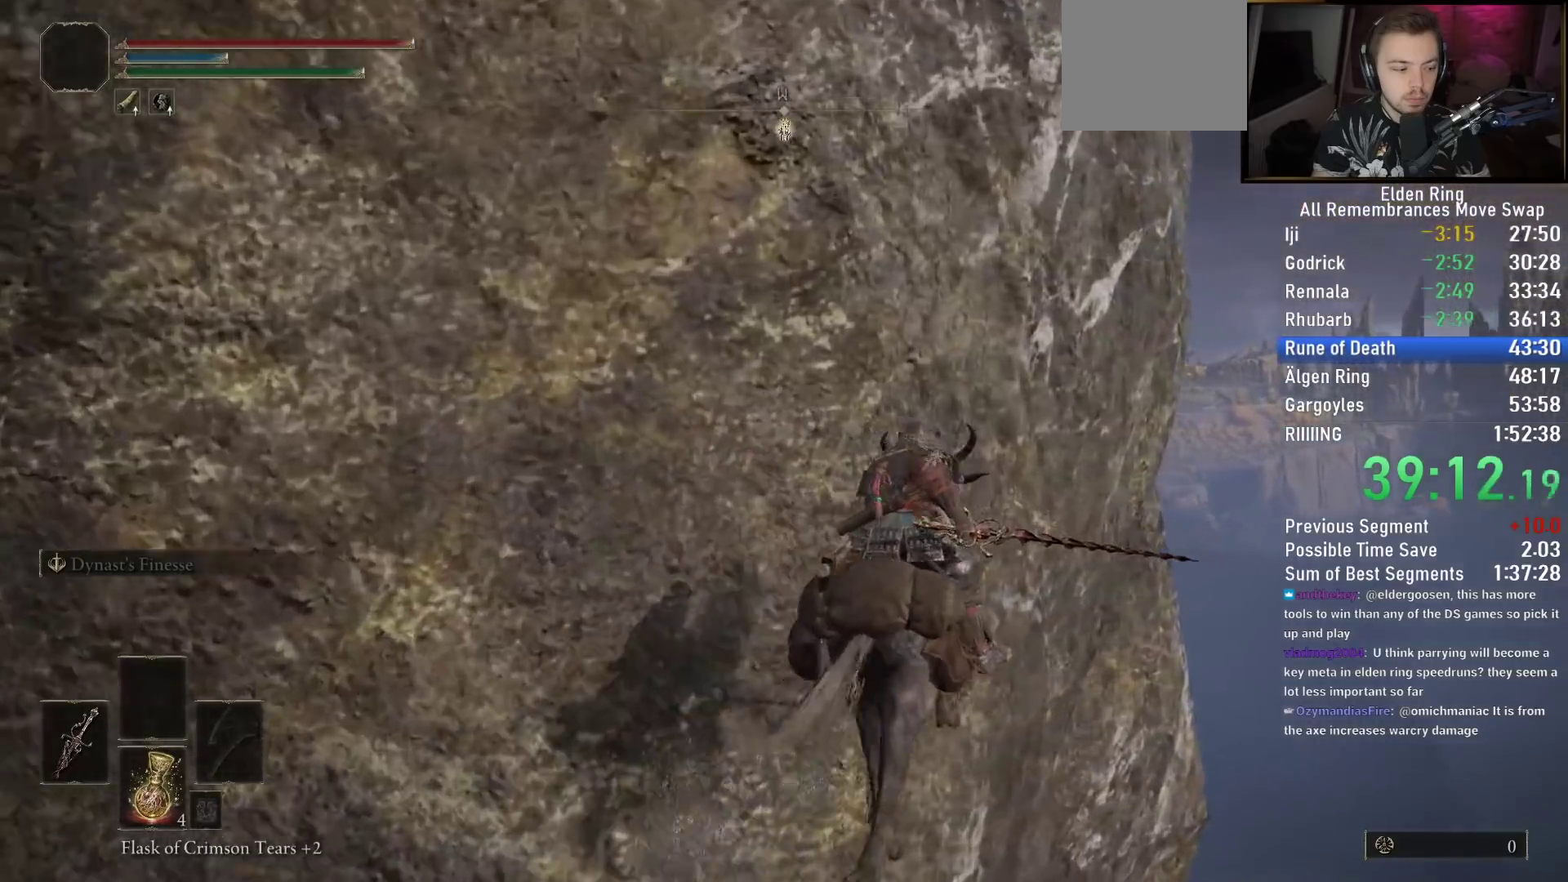
{"buttons": [], "left_stick": "up-right", "right_stick": "left", "events": []}
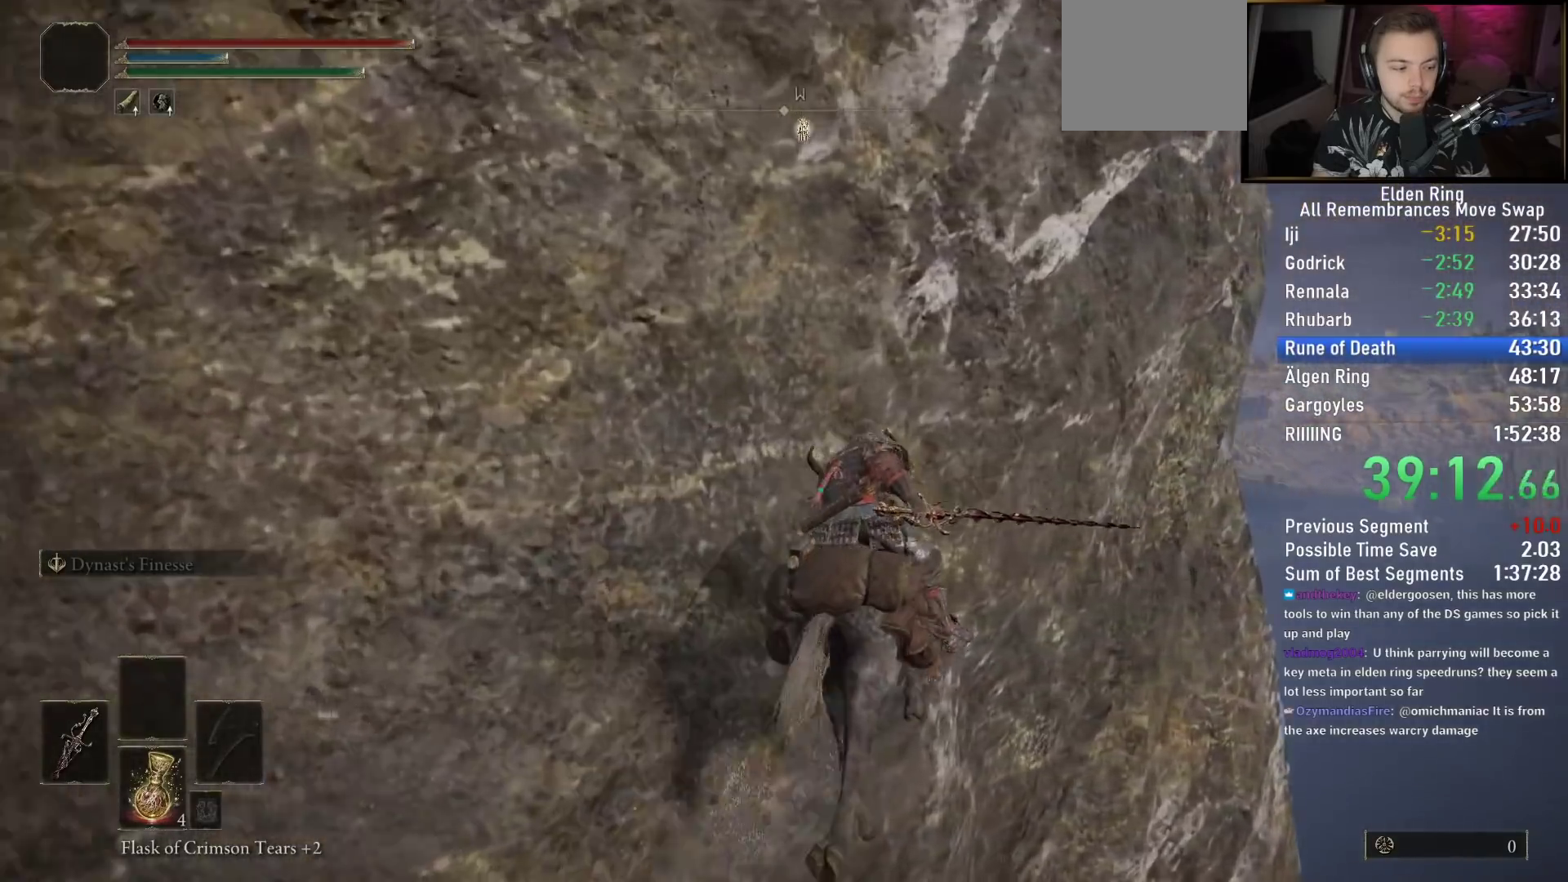
{"buttons": [], "left_stick": "up-right", "right_stick": "left", "events": []}
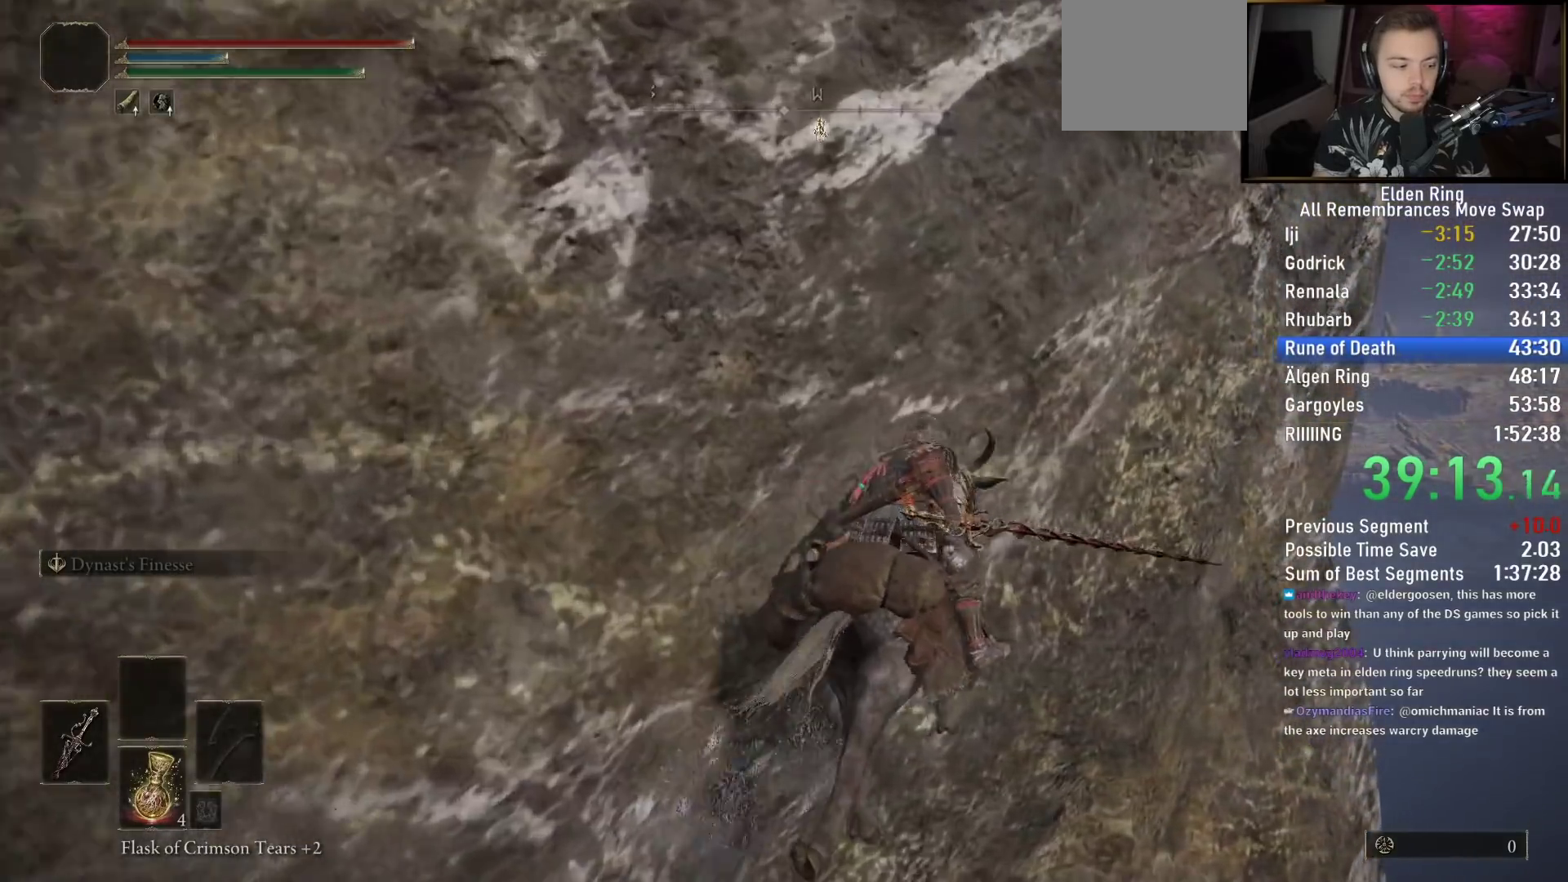
{"buttons": [], "left_stick": "up-right", "right_stick": "left", "events": []}
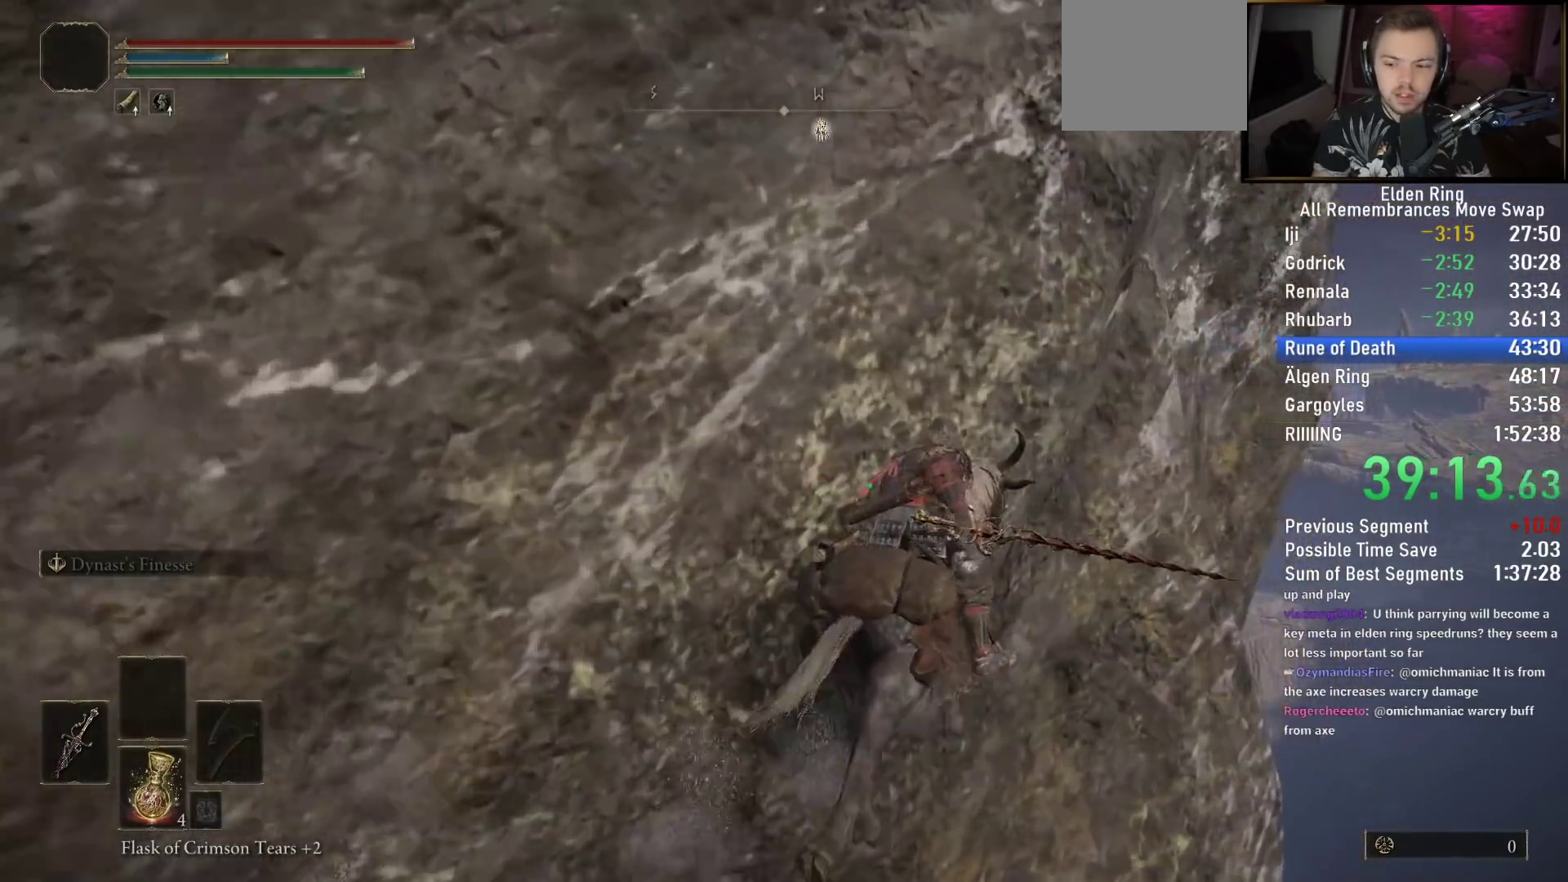
{"buttons": [], "left_stick": "up-right", "right_stick": "center", "events": [[200, "right_stick", "center"]]}